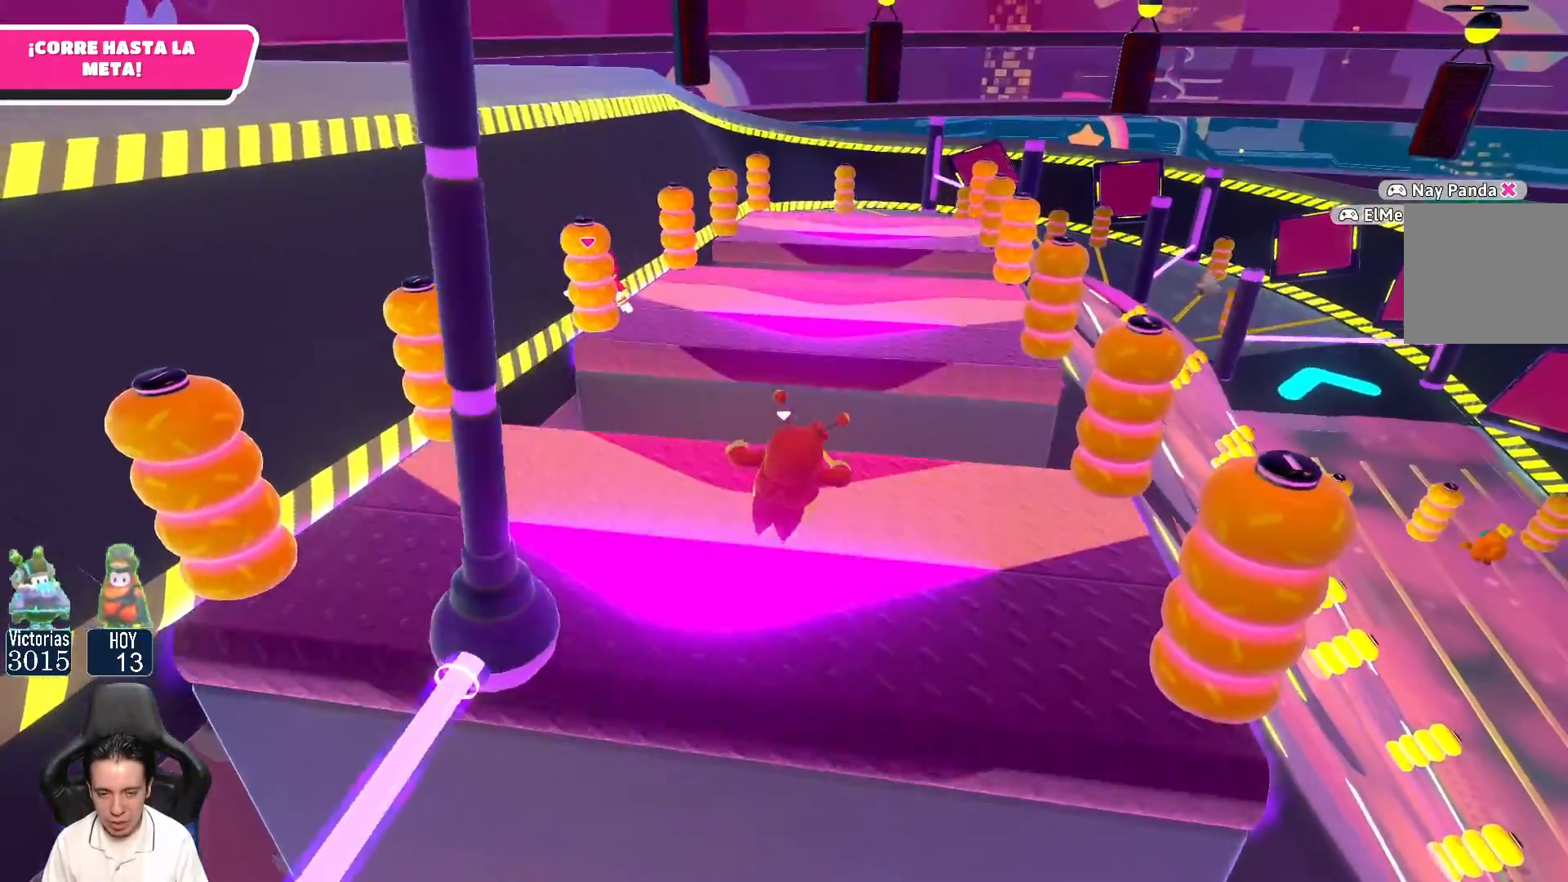
Gameplay with a controller (Xbox layout); each line is a JSON object with the inputs held at the frame after it. "events" lists button and stick changes between this image and that frame as [ms after this image, input, new state], when the widget could be followed in between.
{"buttons": [], "left_stick": "up-right", "right_stick": "center", "events": [[83, "left_stick", "up-left"], [267, "left_stick", "up-right"]]}
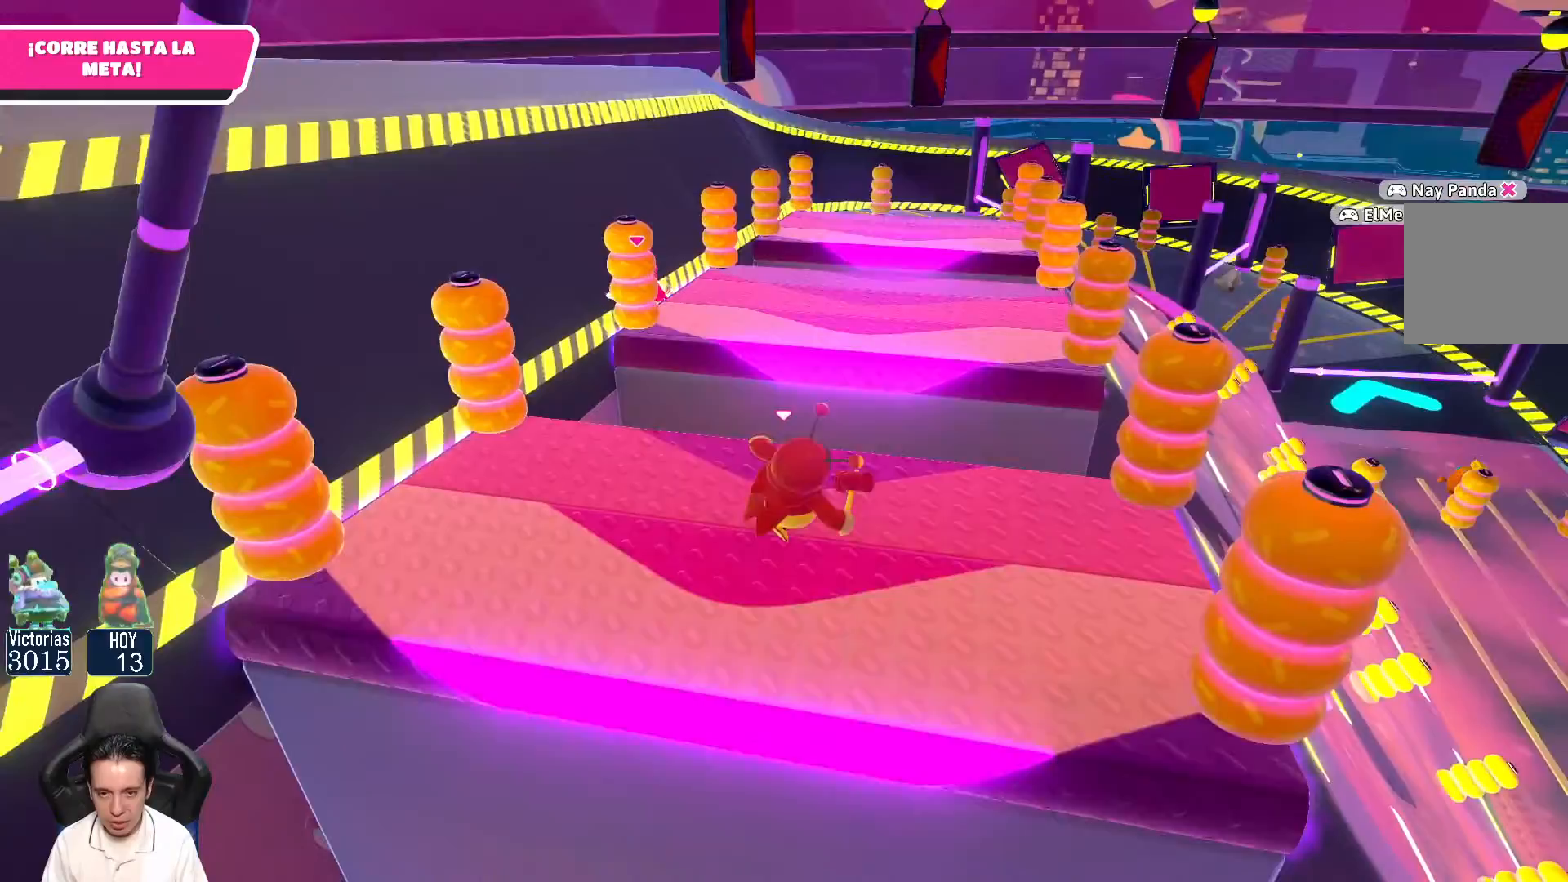
{"buttons": [], "left_stick": "up-right", "right_stick": "center", "events": [[83, "left_stick", "up"], [217, "left_stick", "up-left"], [417, "left_stick", "center"], [467, "left_stick", "up-right"]]}
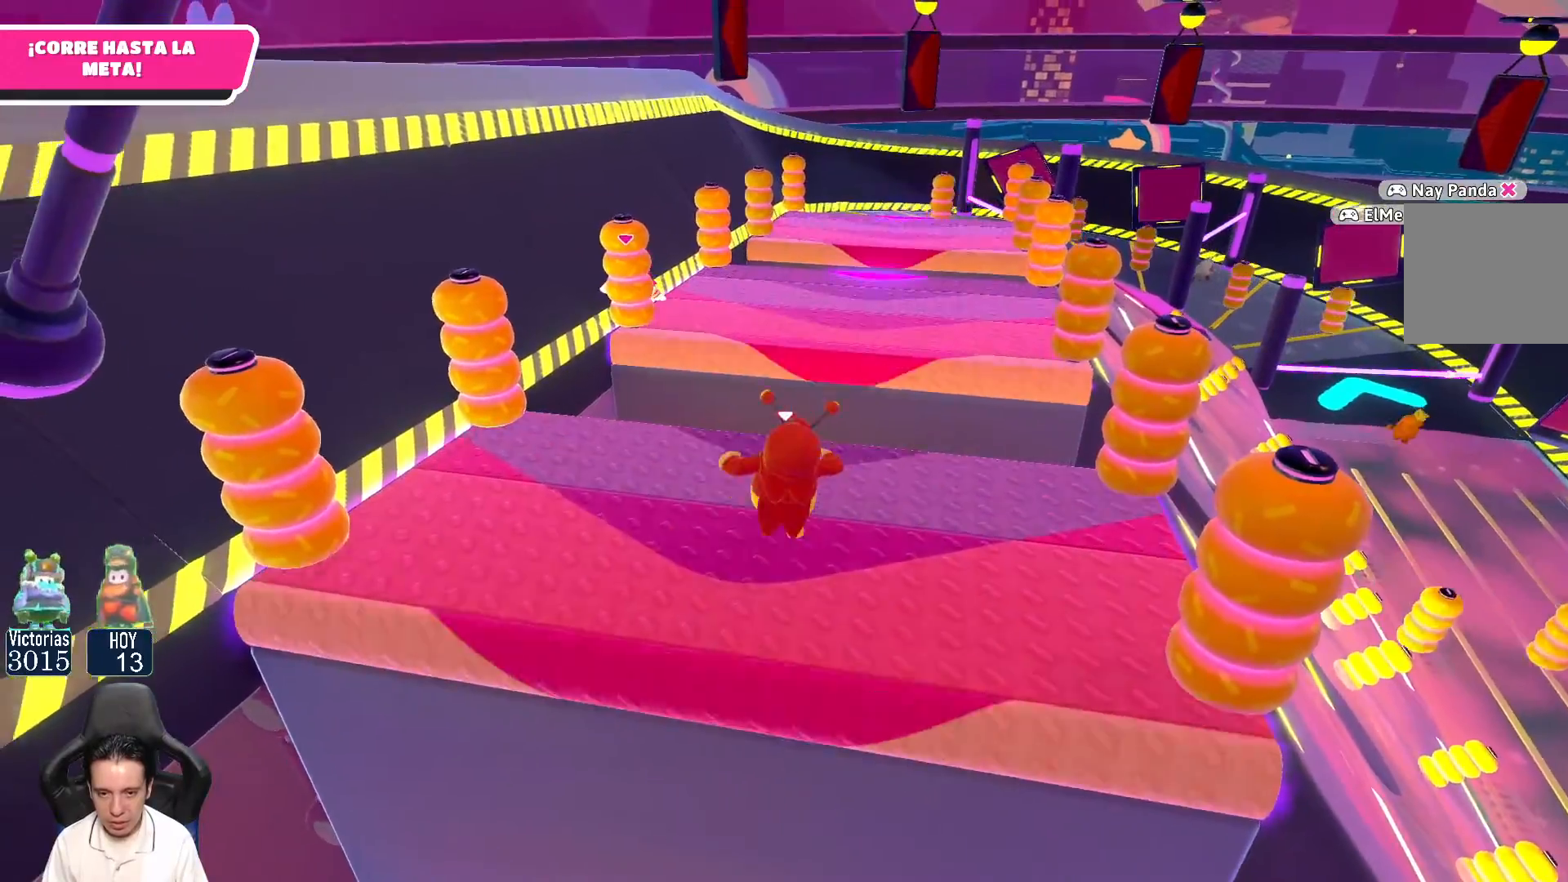
{"buttons": [], "left_stick": "up", "right_stick": "center", "events": [[400, "left_stick", "up"]]}
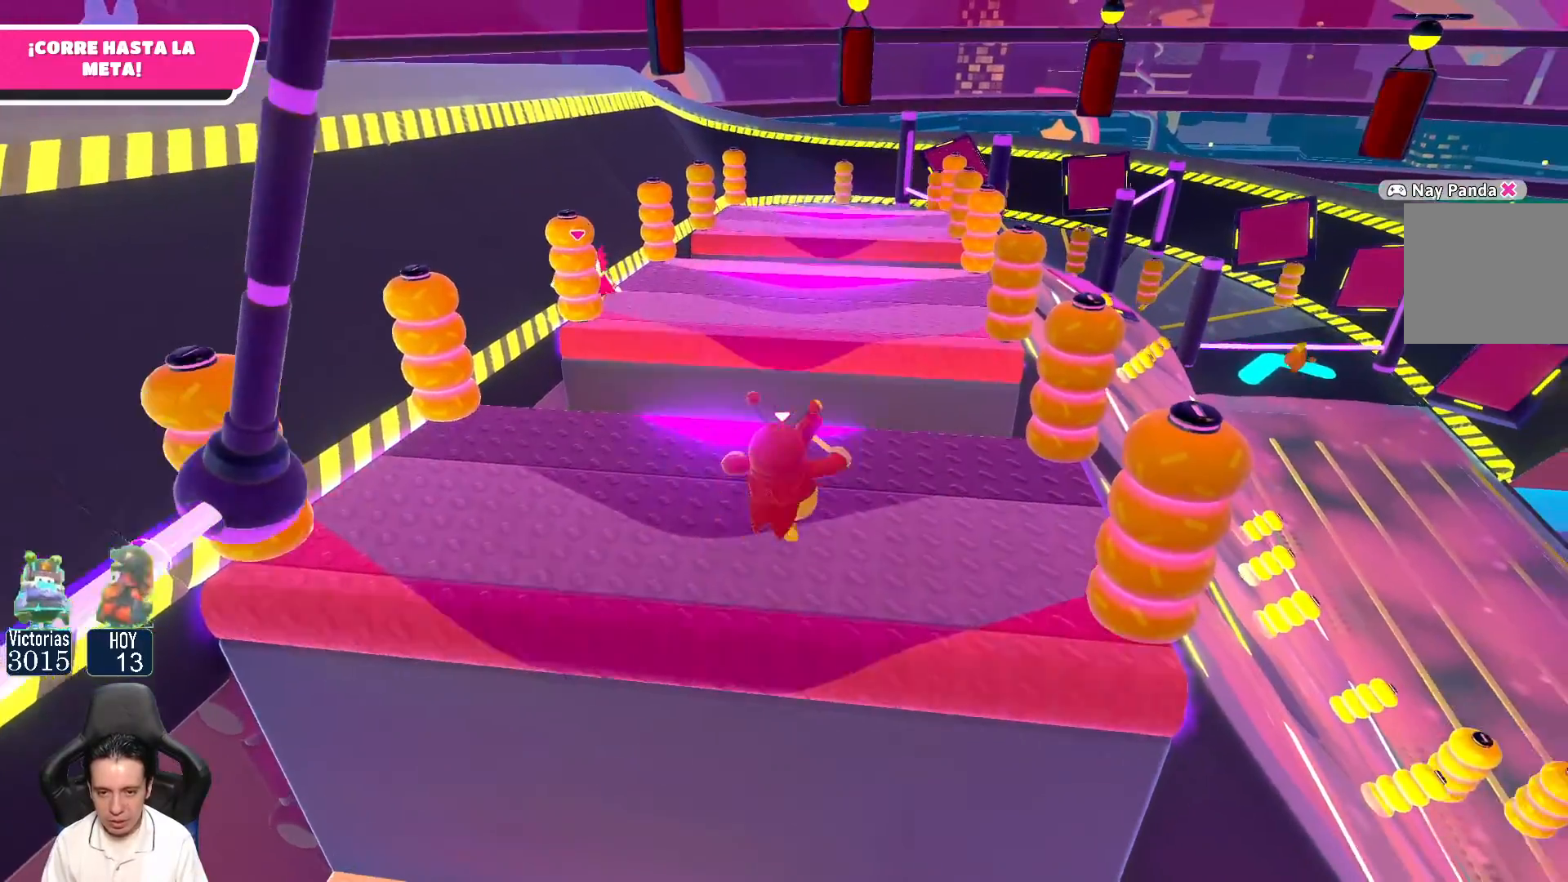
{"buttons": [], "left_stick": "up", "right_stick": "center", "events": [[300, "right_stick", "up-right"], [400, "left_stick", "center"], [467, "right_stick", "center"], [500, "left_stick", "up"]]}
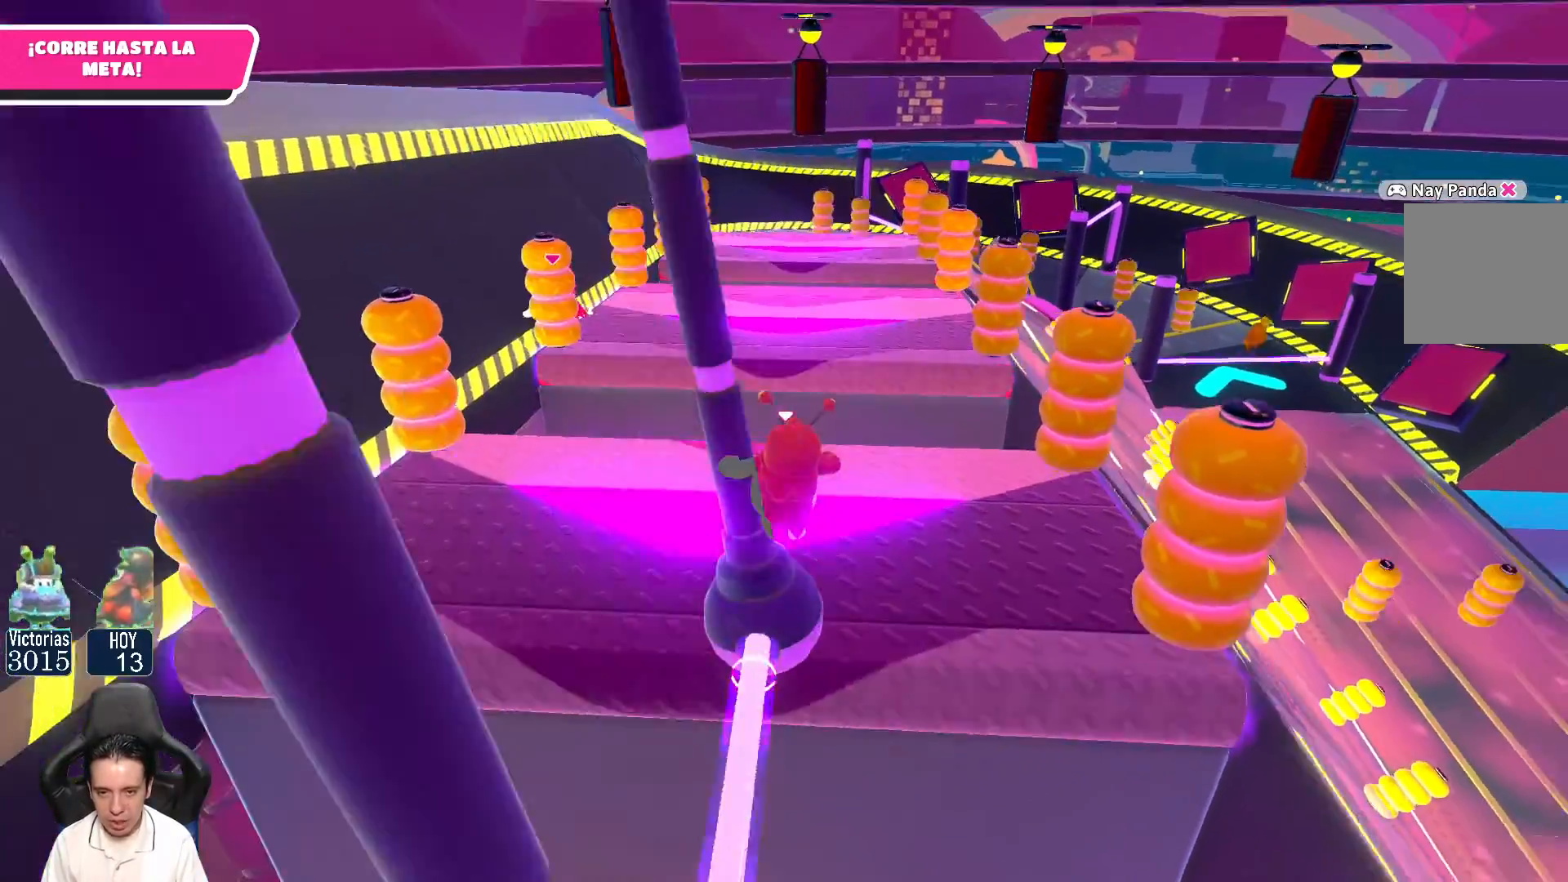
{"buttons": [], "left_stick": "up-left", "right_stick": "center", "events": [[183, "left_stick", "up-left"]]}
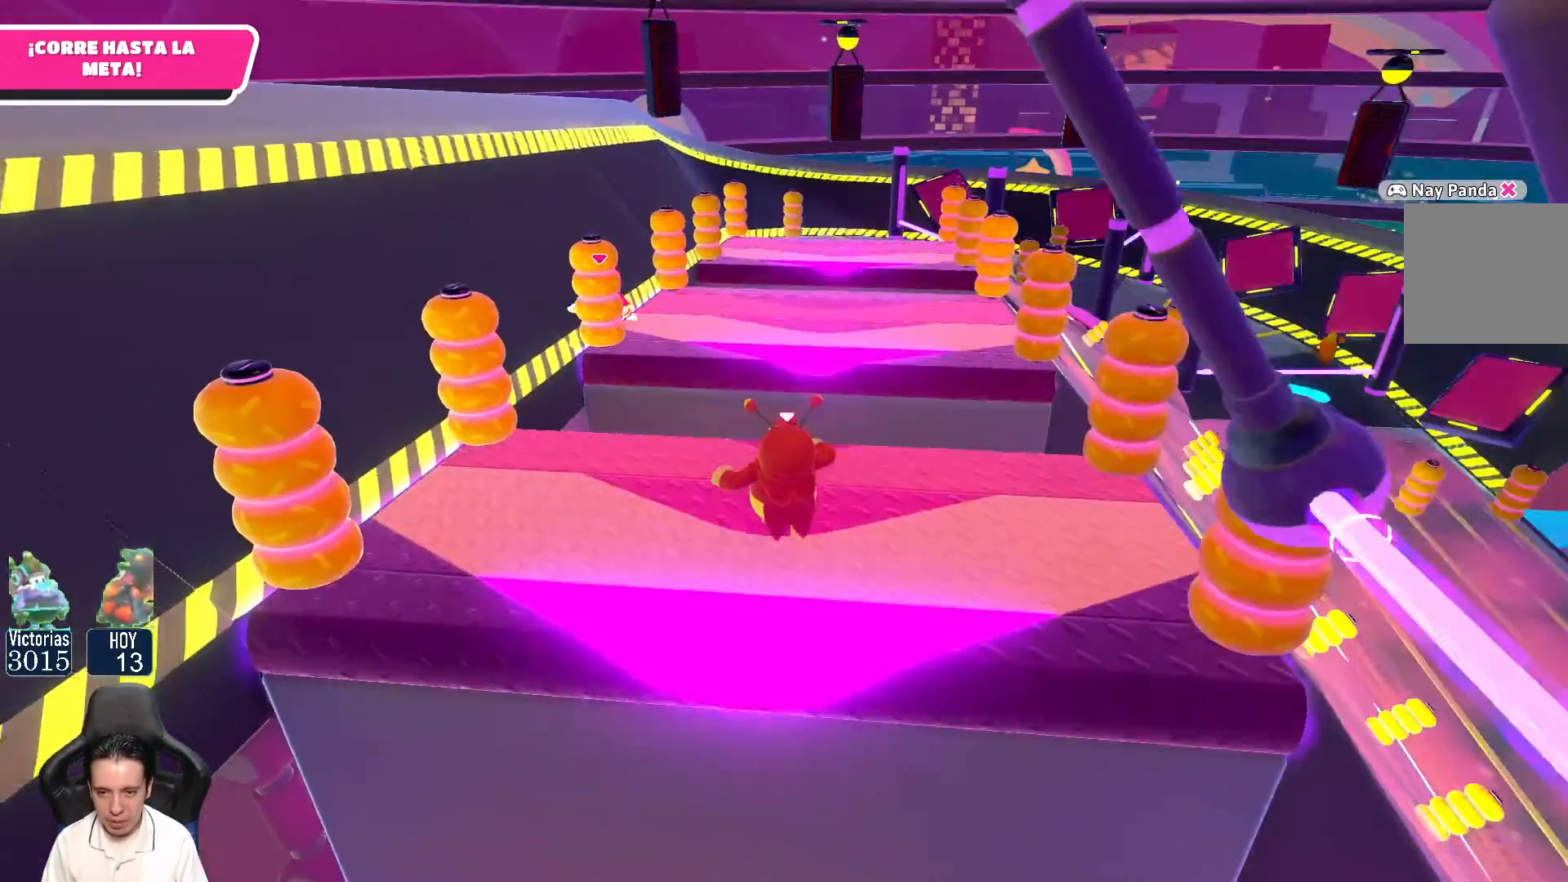
{"buttons": [], "left_stick": "up-right", "right_stick": "center", "events": [[100, "left_stick", "up"], [383, "left_stick", "up-right"]]}
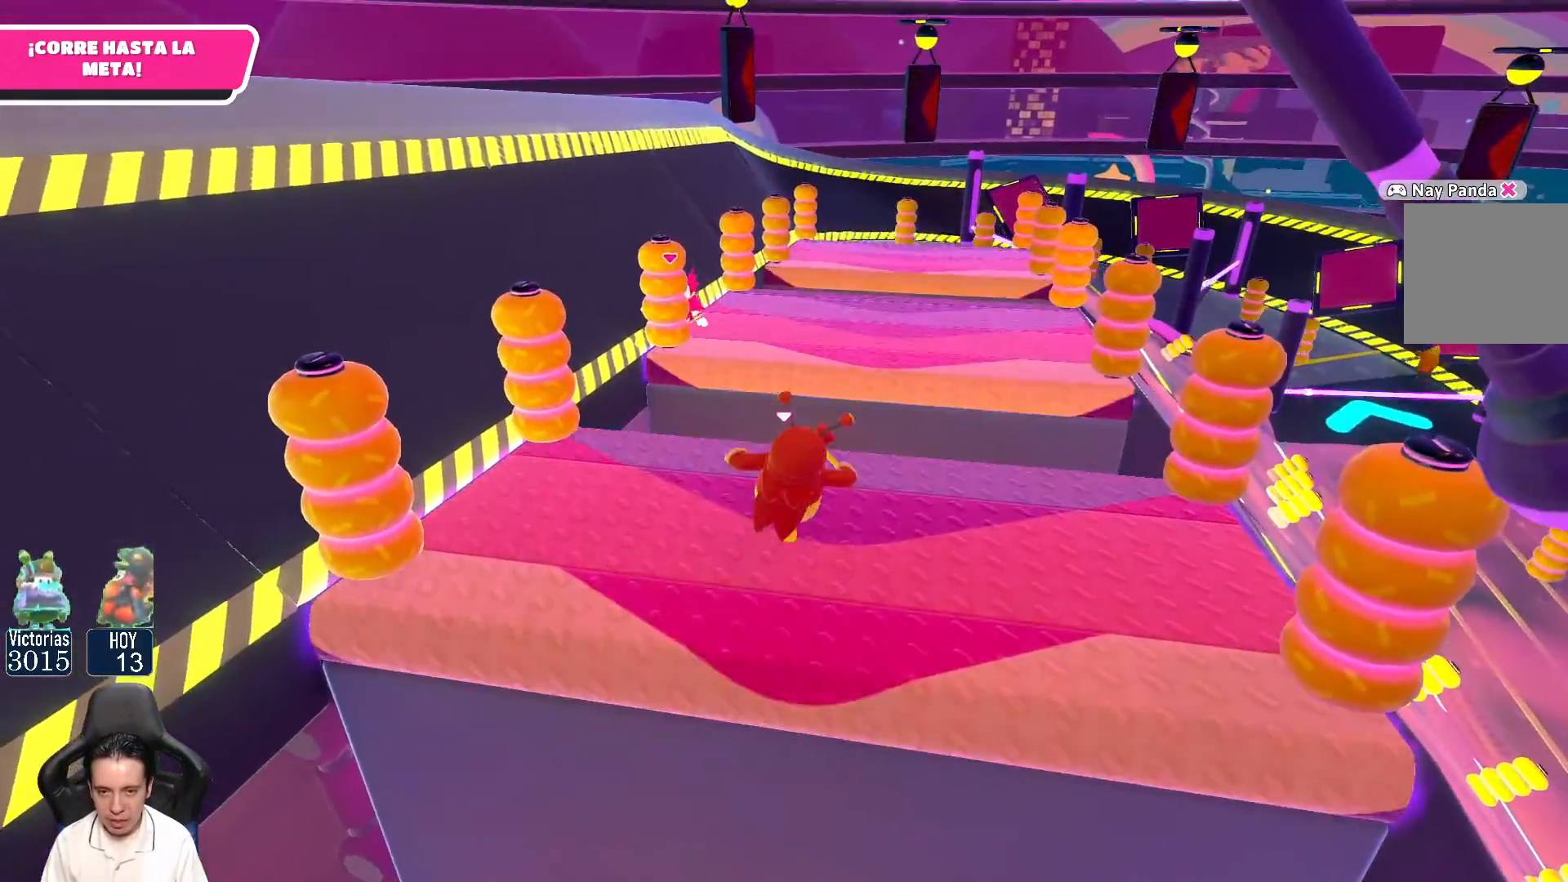
{"buttons": [], "left_stick": "up", "right_stick": "center", "events": [[333, "left_stick", "up"]]}
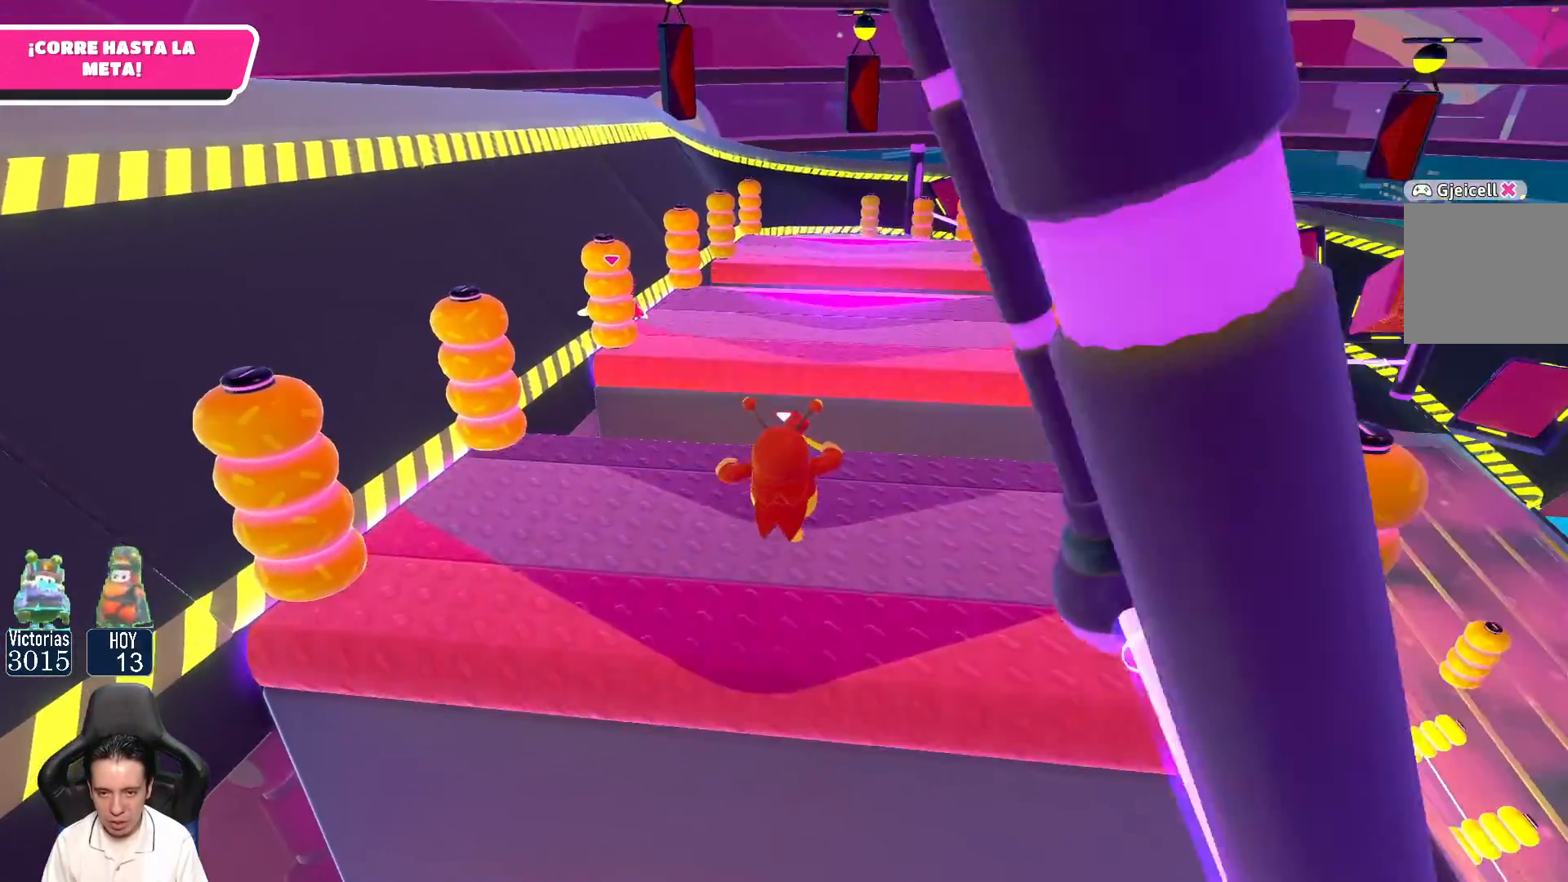
{"buttons": [], "left_stick": "up-right", "right_stick": "center", "events": [[383, "left_stick", "up-right"]]}
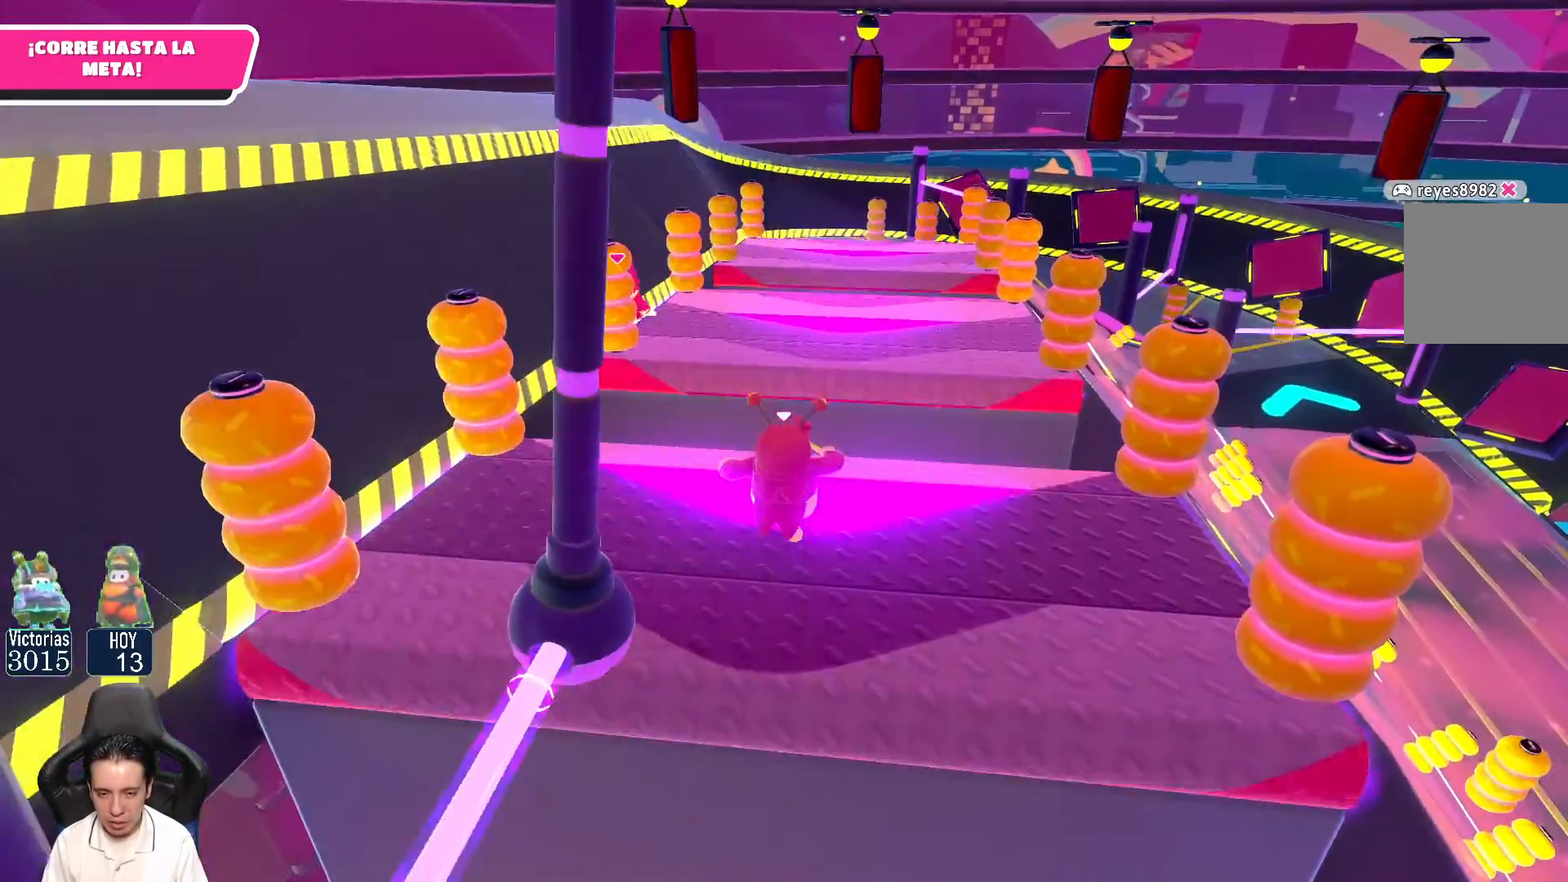
{"buttons": [], "left_stick": "up", "right_stick": "center", "events": [[200, "left_stick", "up"]]}
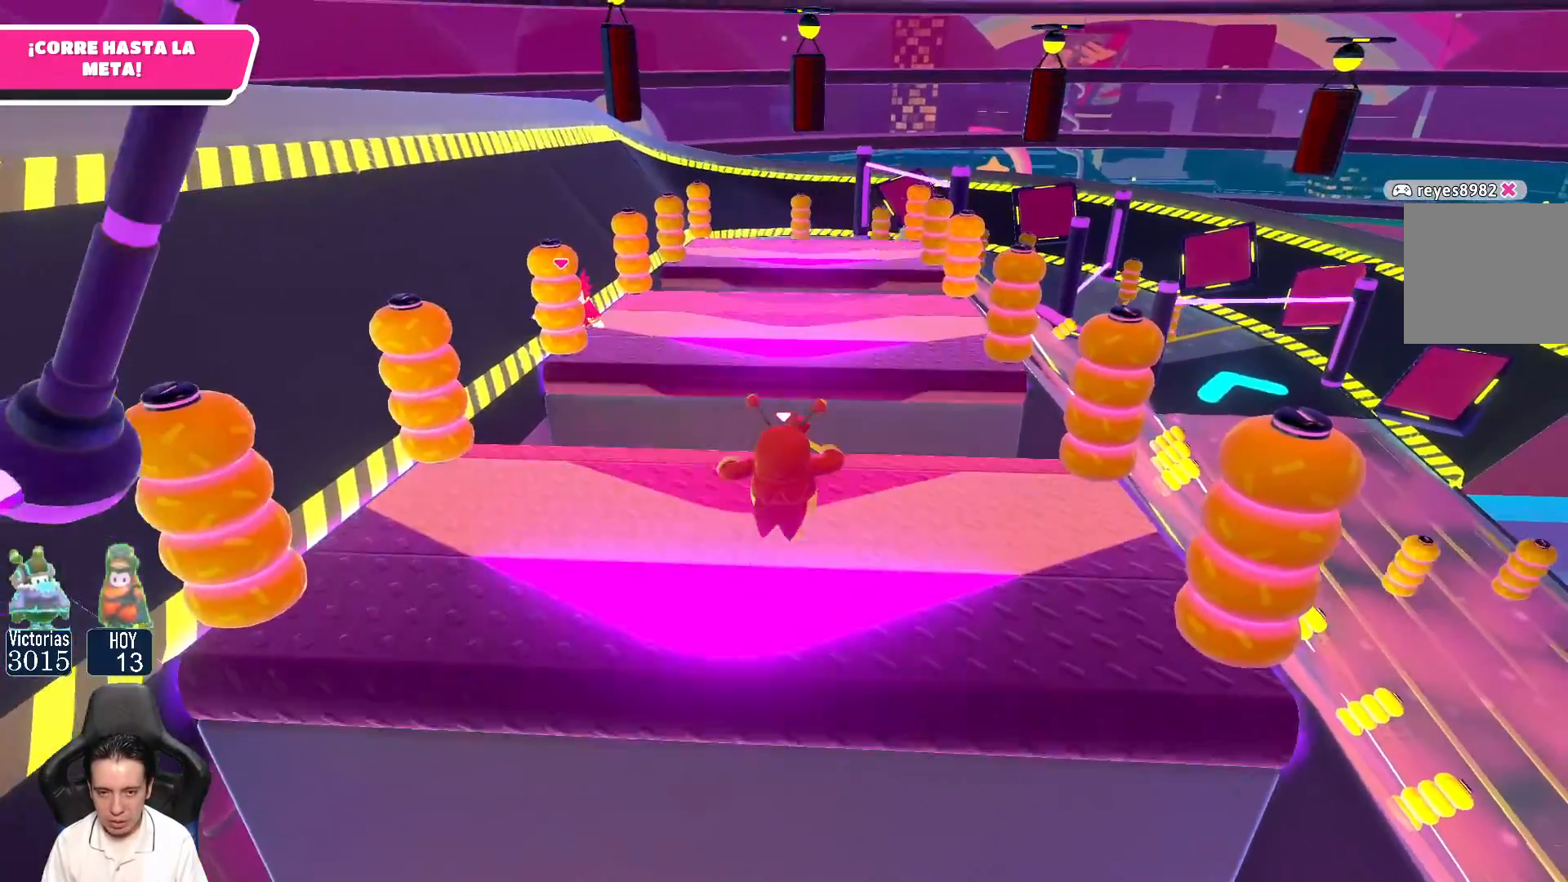
{"buttons": [], "left_stick": "up", "right_stick": "down", "events": [[167, "left_stick", "center"], [333, "left_stick", "up"], [450, "right_stick", "down"]]}
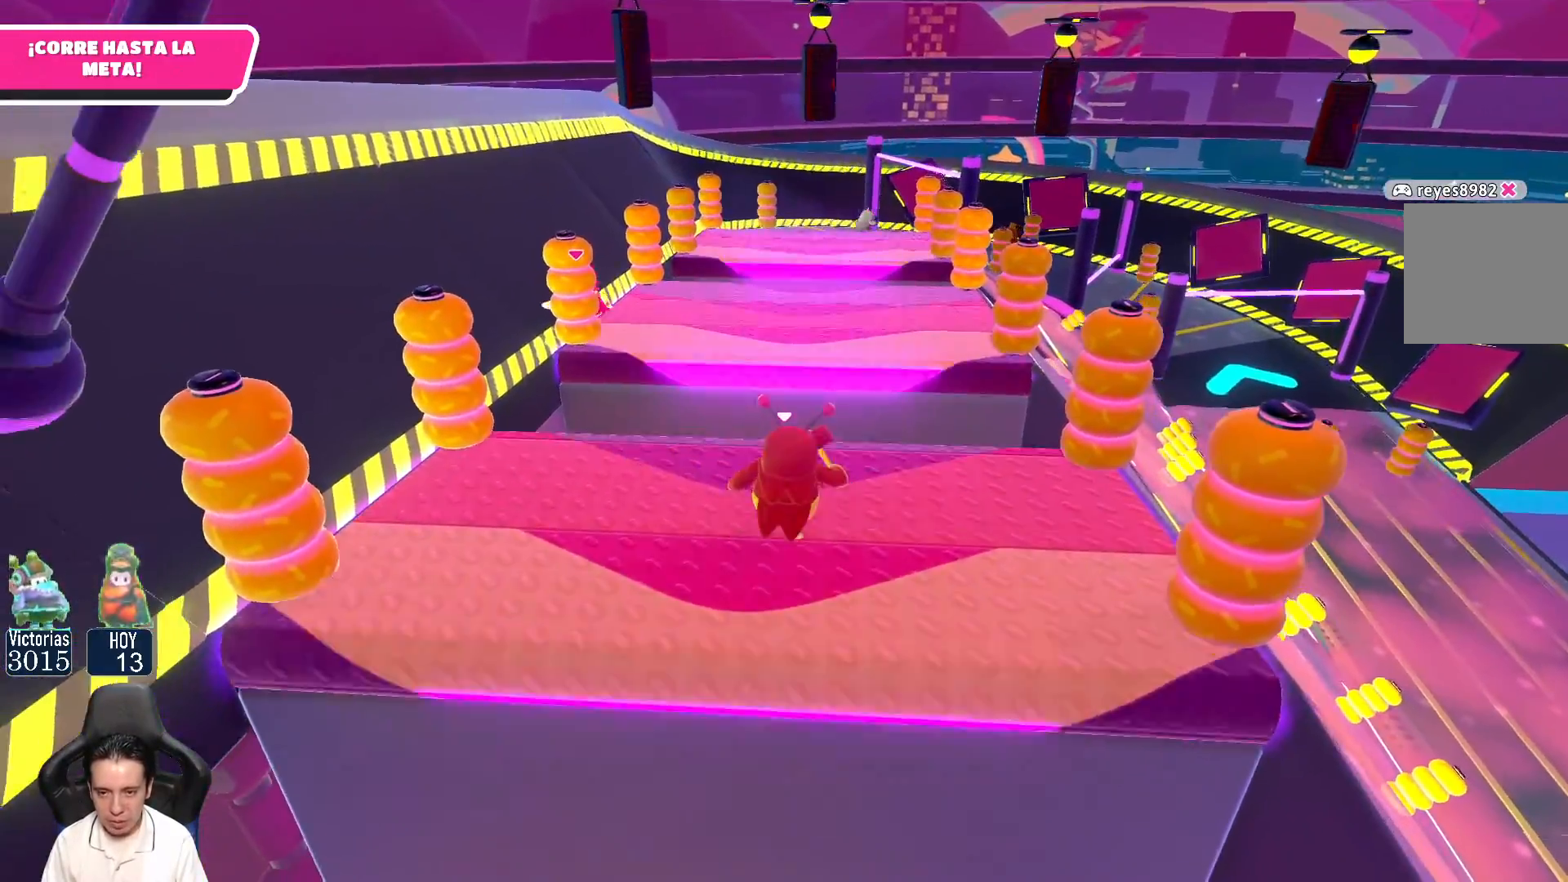
{"buttons": [], "left_stick": "up", "right_stick": "down", "events": [[117, "right_stick", "center"], [500, "right_stick", "down"]]}
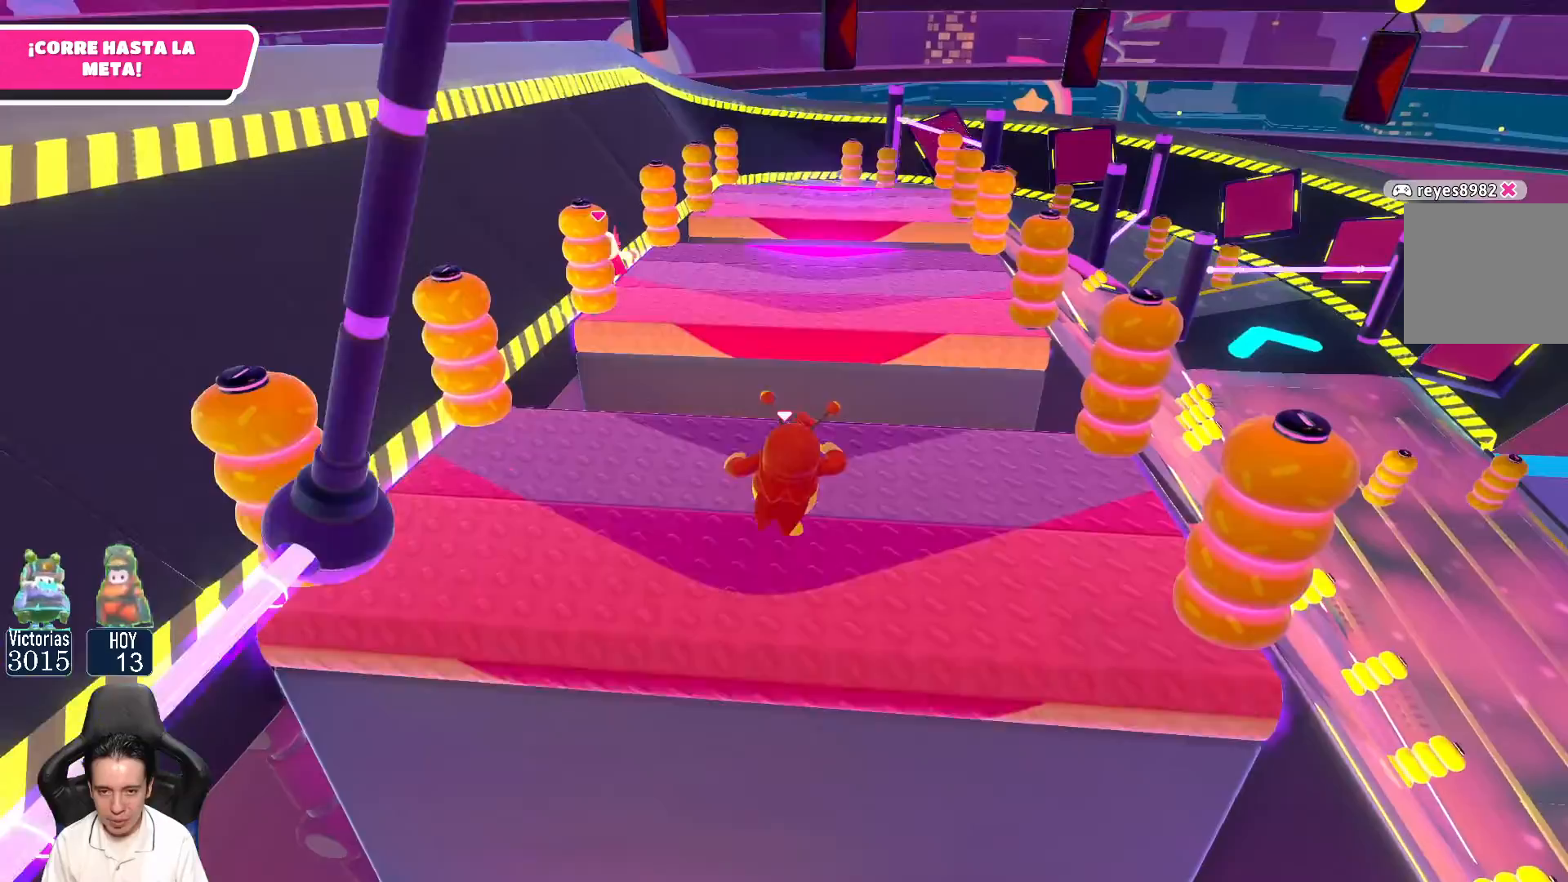
{"buttons": [], "left_stick": "up-right", "right_stick": "center", "events": [[150, "right_stick", "center"], [283, "left_stick", "center"], [367, "left_stick", "up-right"]]}
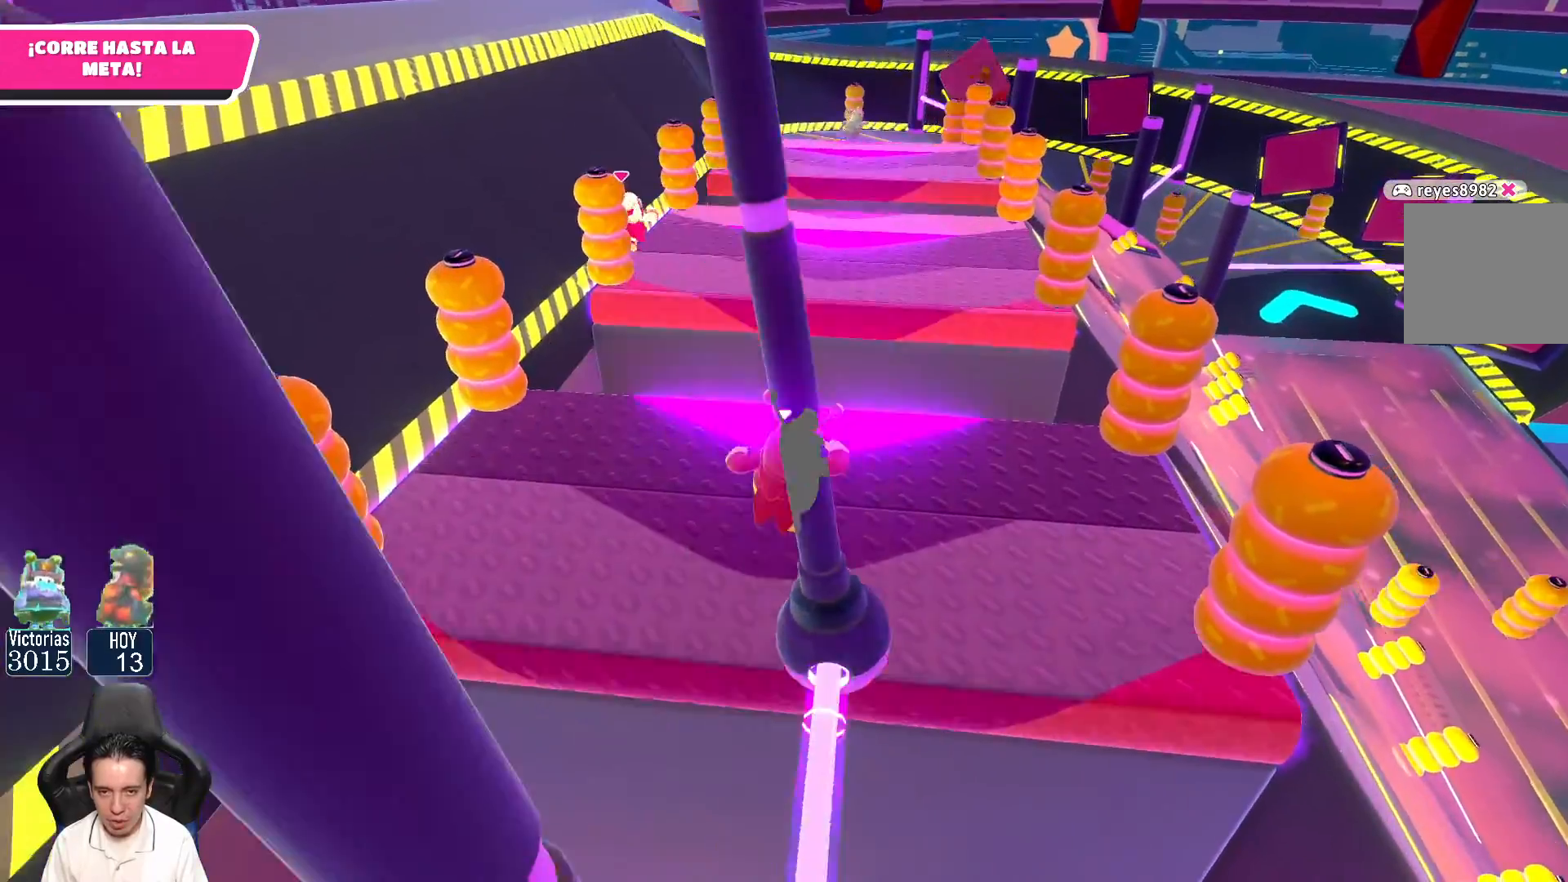
{"buttons": [], "left_stick": "up-right", "right_stick": "up", "events": [[100, "right_stick", "down"], [217, "right_stick", "center"], [467, "right_stick", "up"]]}
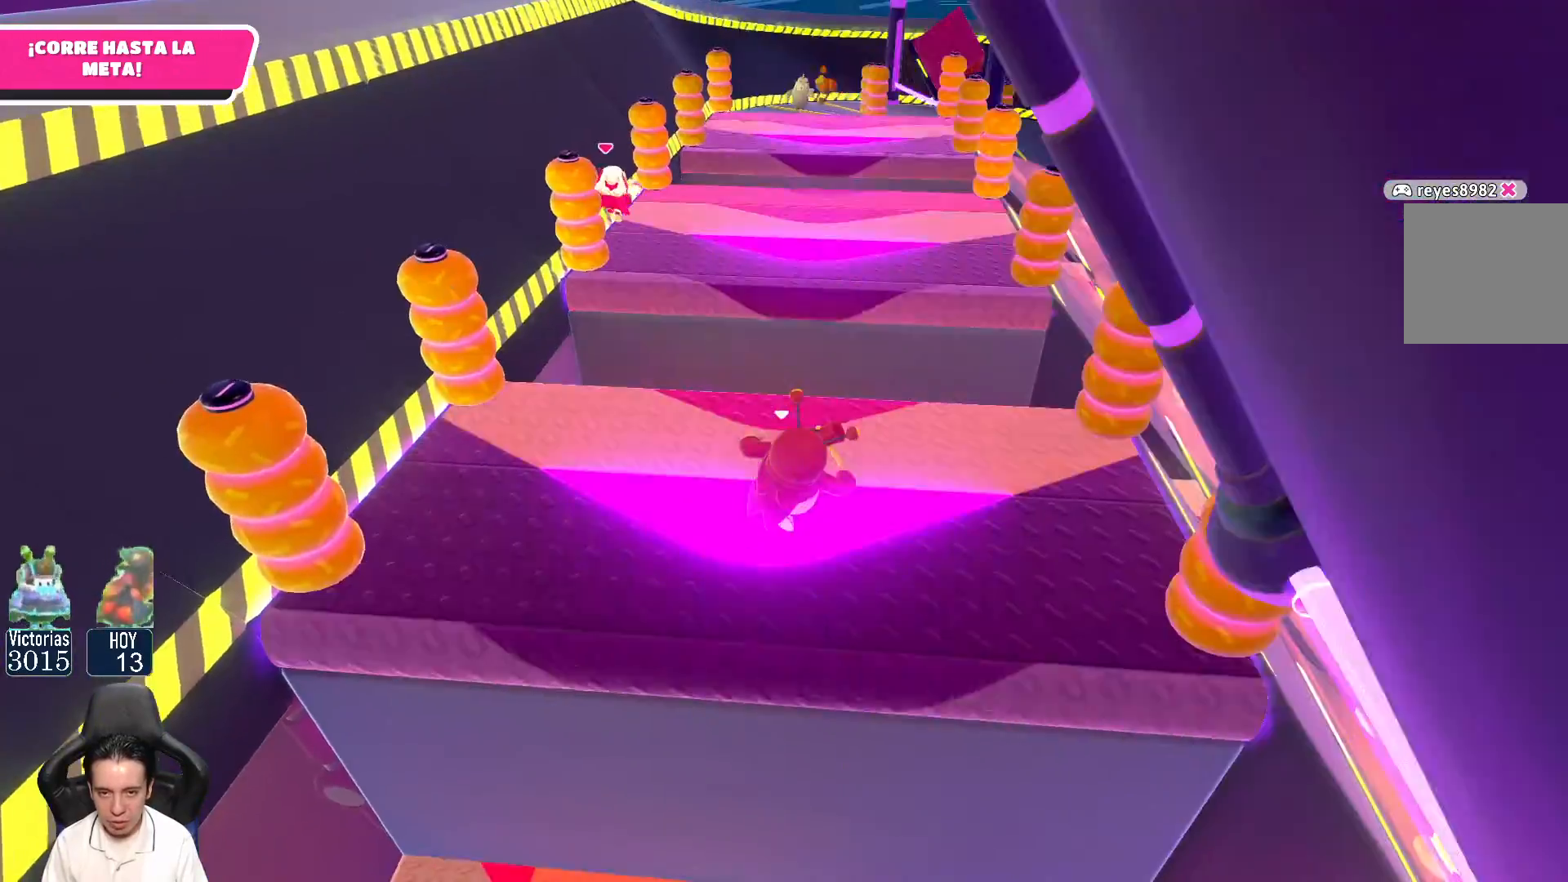
{"buttons": [], "left_stick": "up", "right_stick": "center", "events": [[50, "left_stick", "up"], [200, "right_stick", "center"]]}
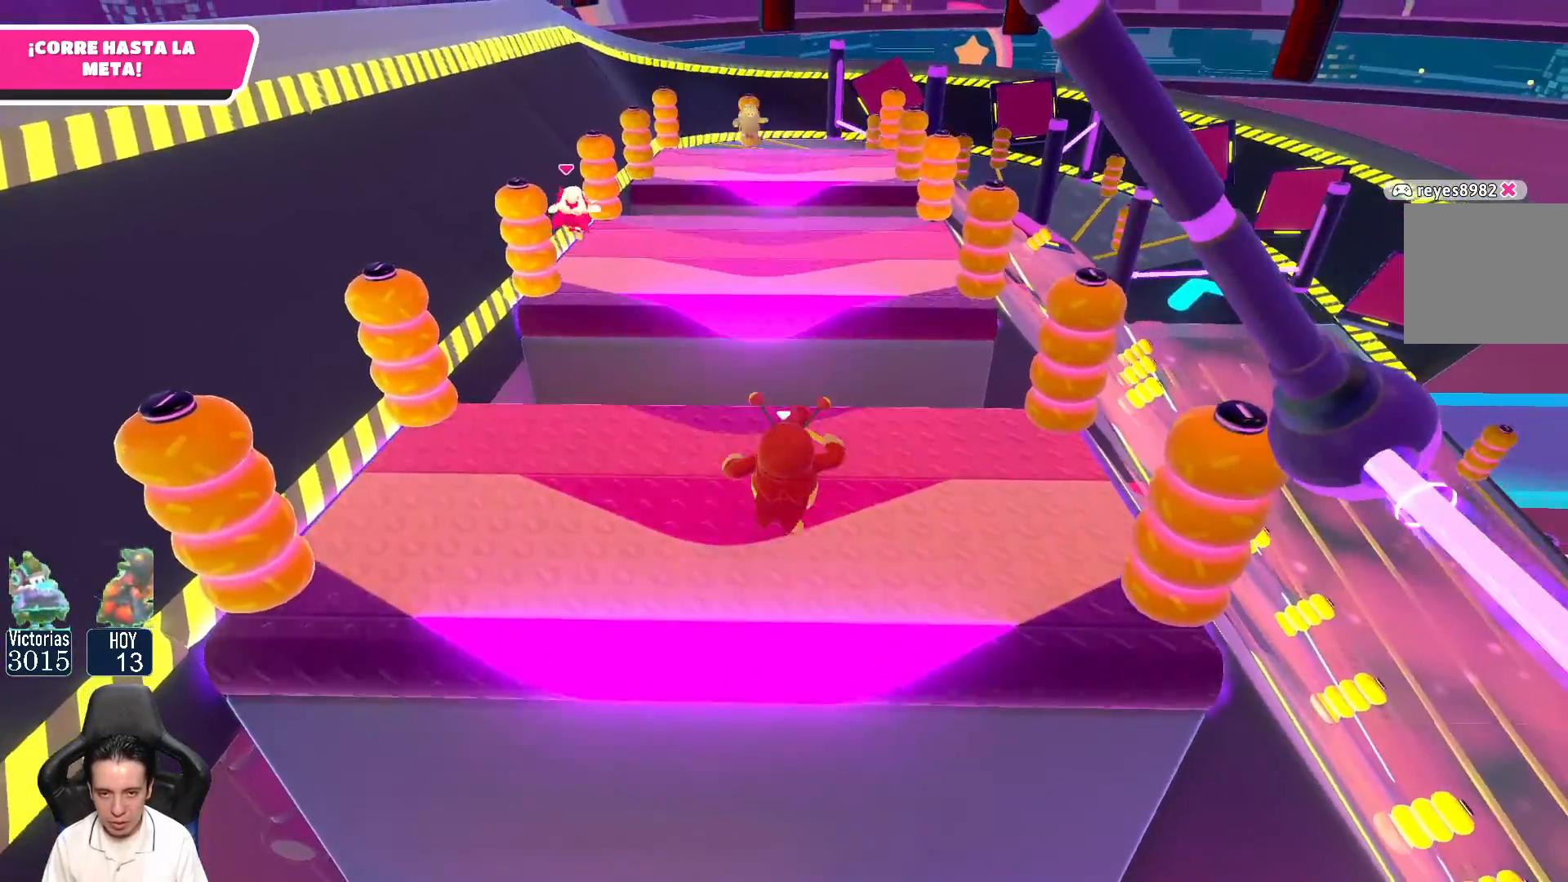
{"buttons": [], "left_stick": "up", "right_stick": "center", "events": [[50, "right_stick", "down"], [233, "right_stick", "center"], [283, "left_stick", "center"], [400, "left_stick", "up"]]}
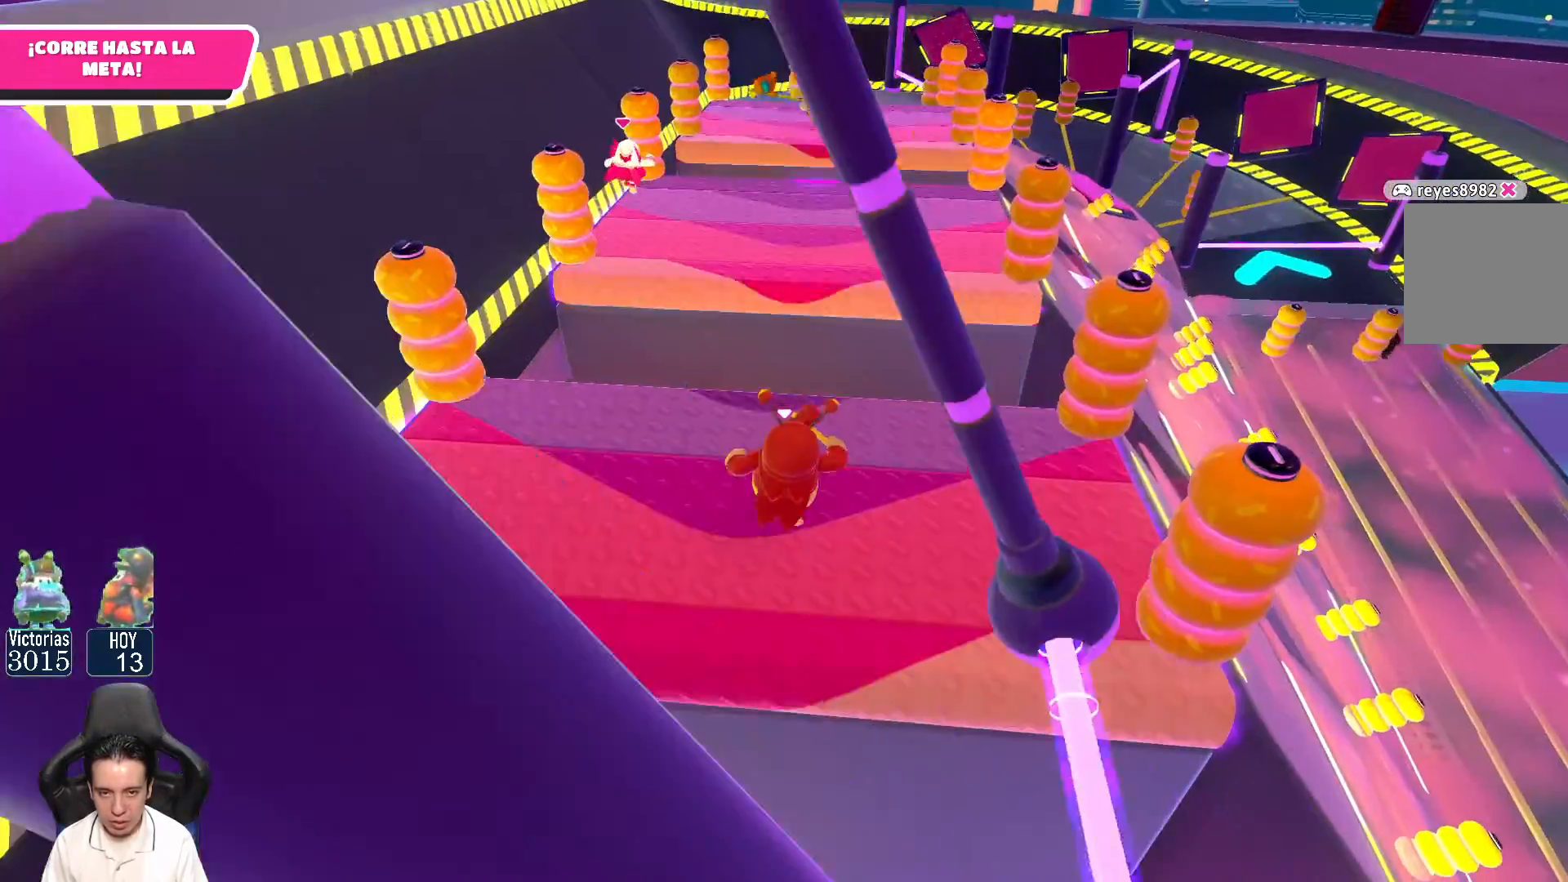
{"buttons": [], "left_stick": "up", "right_stick": "down-left", "events": [[483, "right_stick", "down-left"]]}
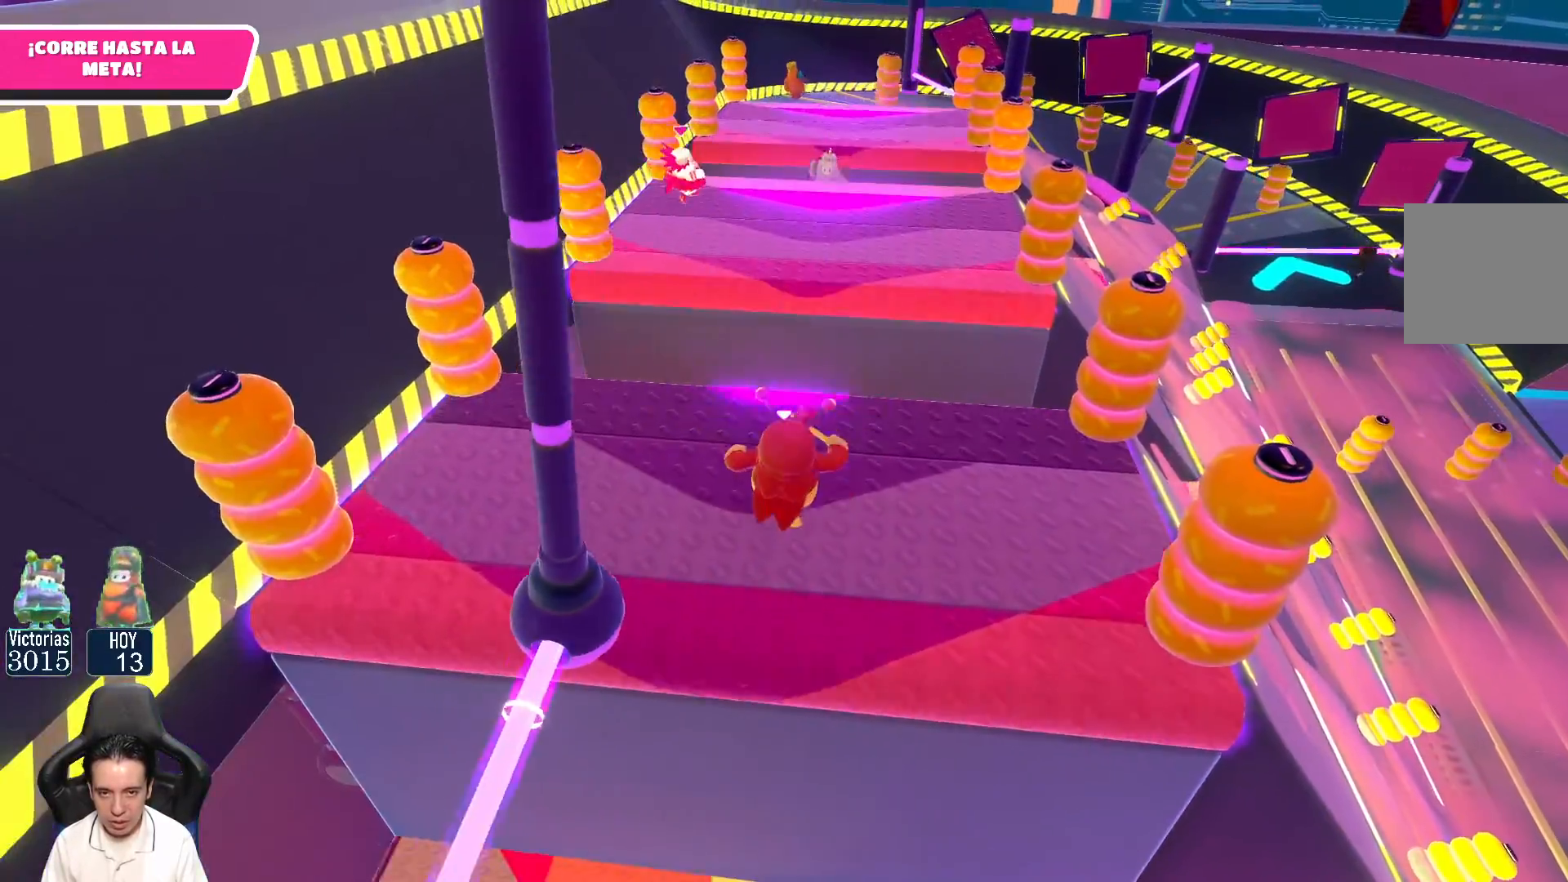
{"buttons": [], "left_stick": "up", "right_stick": "center", "events": [[117, "right_stick", "center"]]}
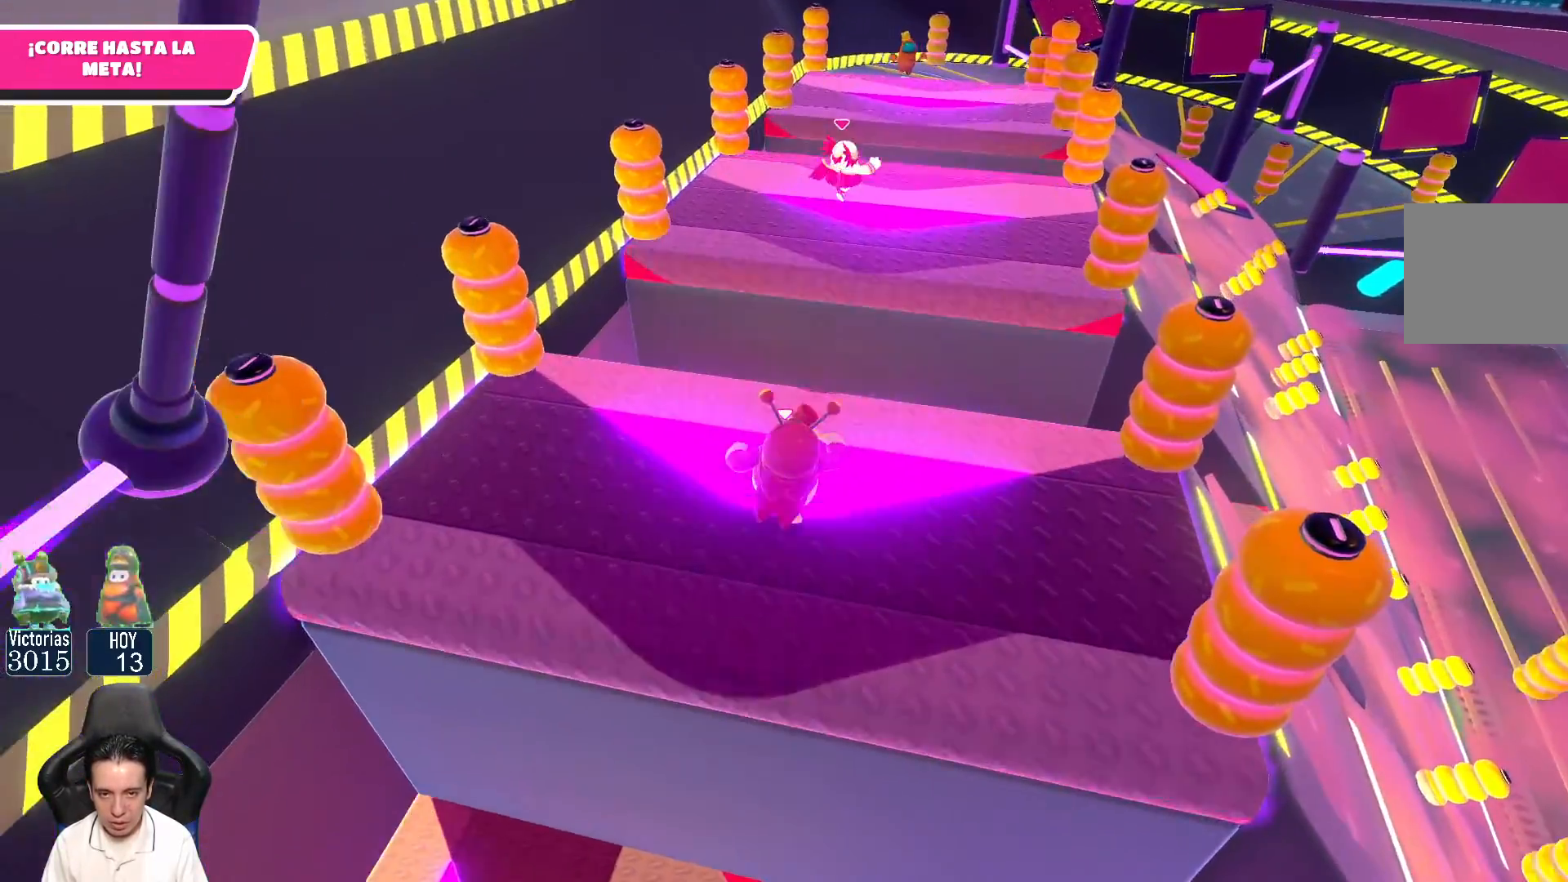
{"buttons": [], "left_stick": "up-right", "right_stick": "center", "events": [[100, "left_stick", "up-right"], [100, "right_stick", "up"], [283, "right_stick", "center"]]}
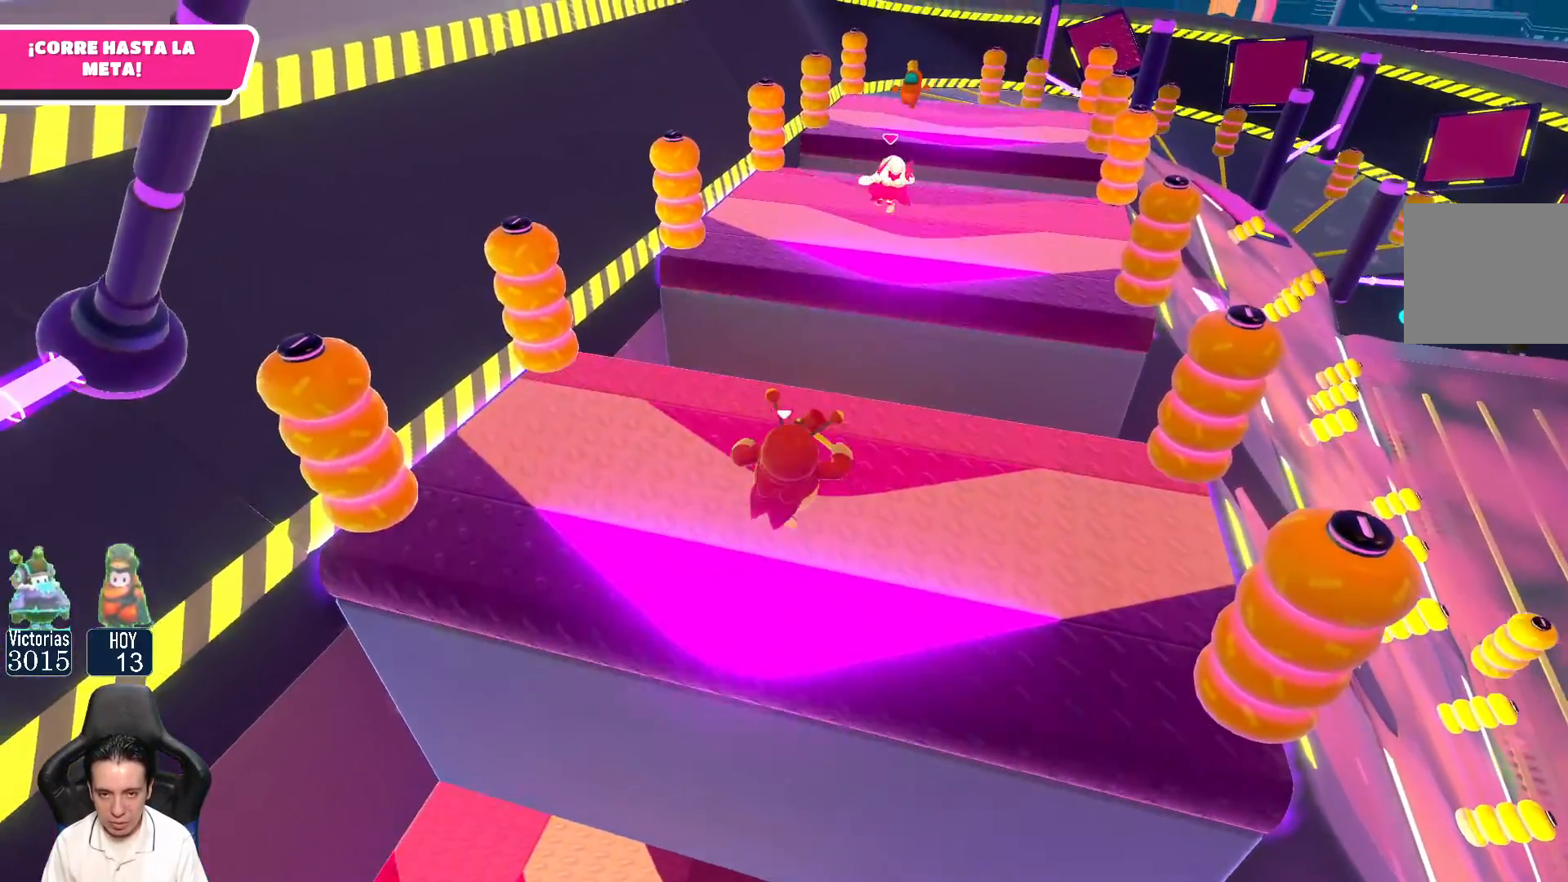
{"buttons": [], "left_stick": "center", "right_stick": "up-right", "events": [[183, "left_stick", "up"], [483, "right_stick", "up-right"], [500, "left_stick", "center"]]}
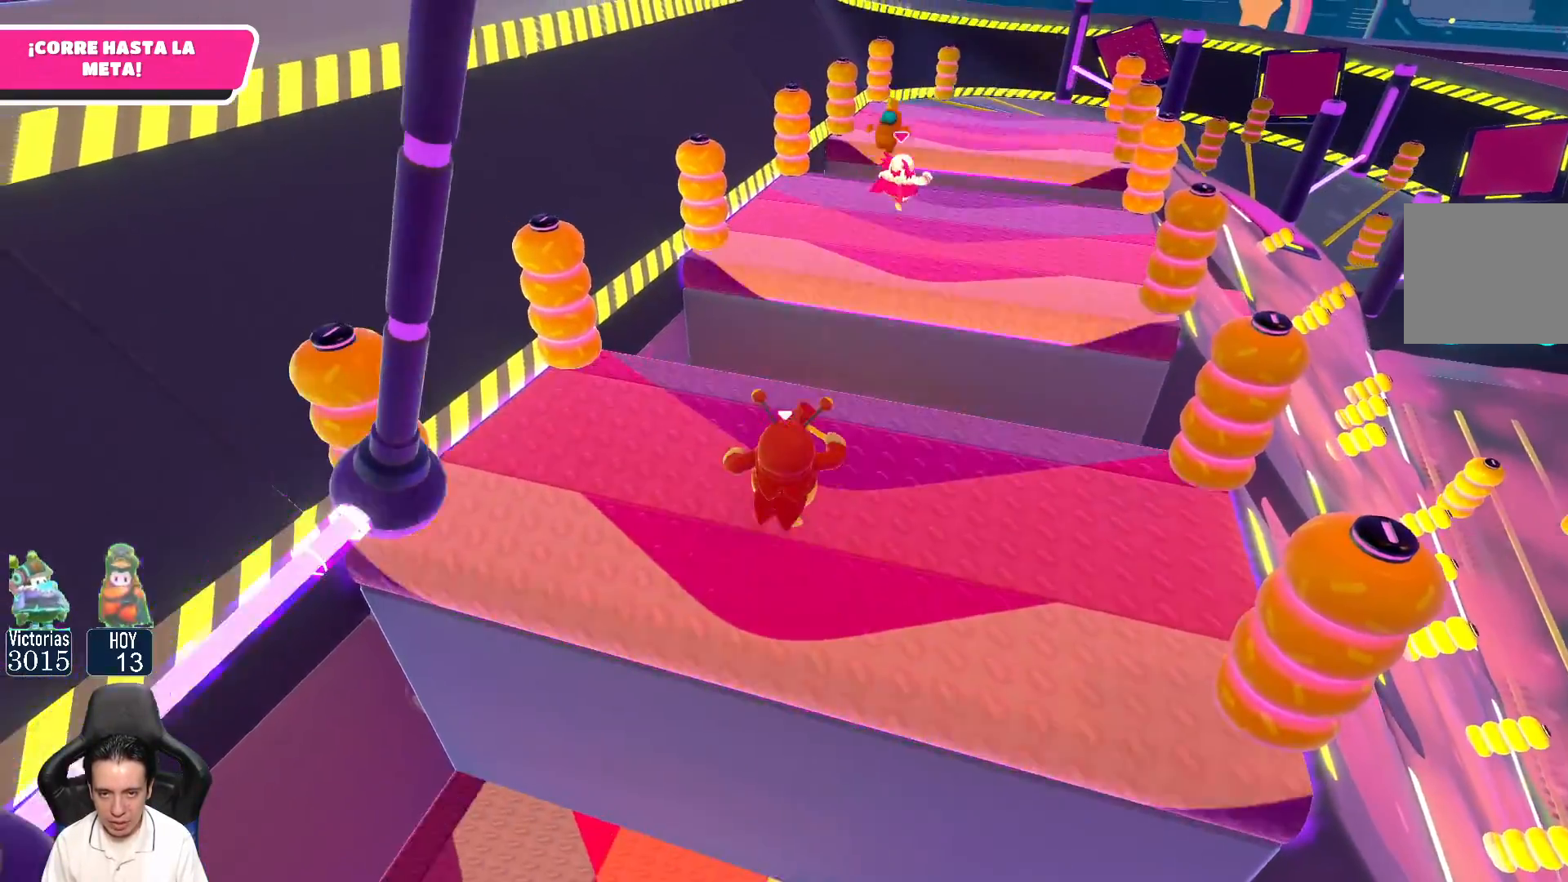
{"buttons": [], "left_stick": "up-right", "right_stick": "down", "events": [[83, "right_stick", "center"], [150, "left_stick", "up-right"], [433, "right_stick", "down"]]}
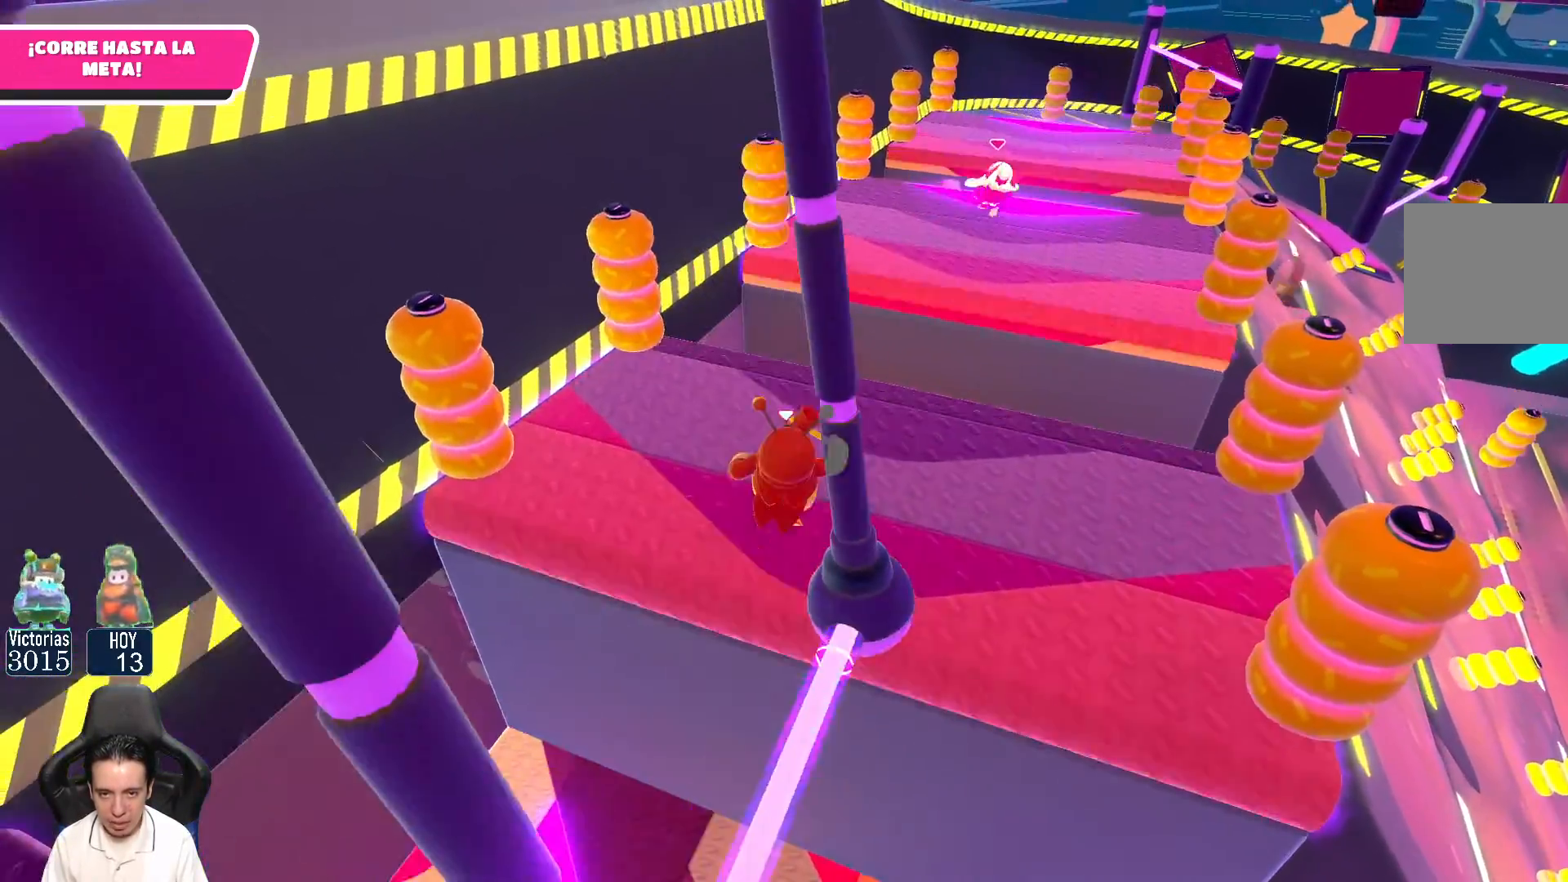
{"buttons": [], "left_stick": "up-right", "right_stick": "center", "events": [[50, "right_stick", "center"], [300, "right_stick", "up"], [433, "right_stick", "center"]]}
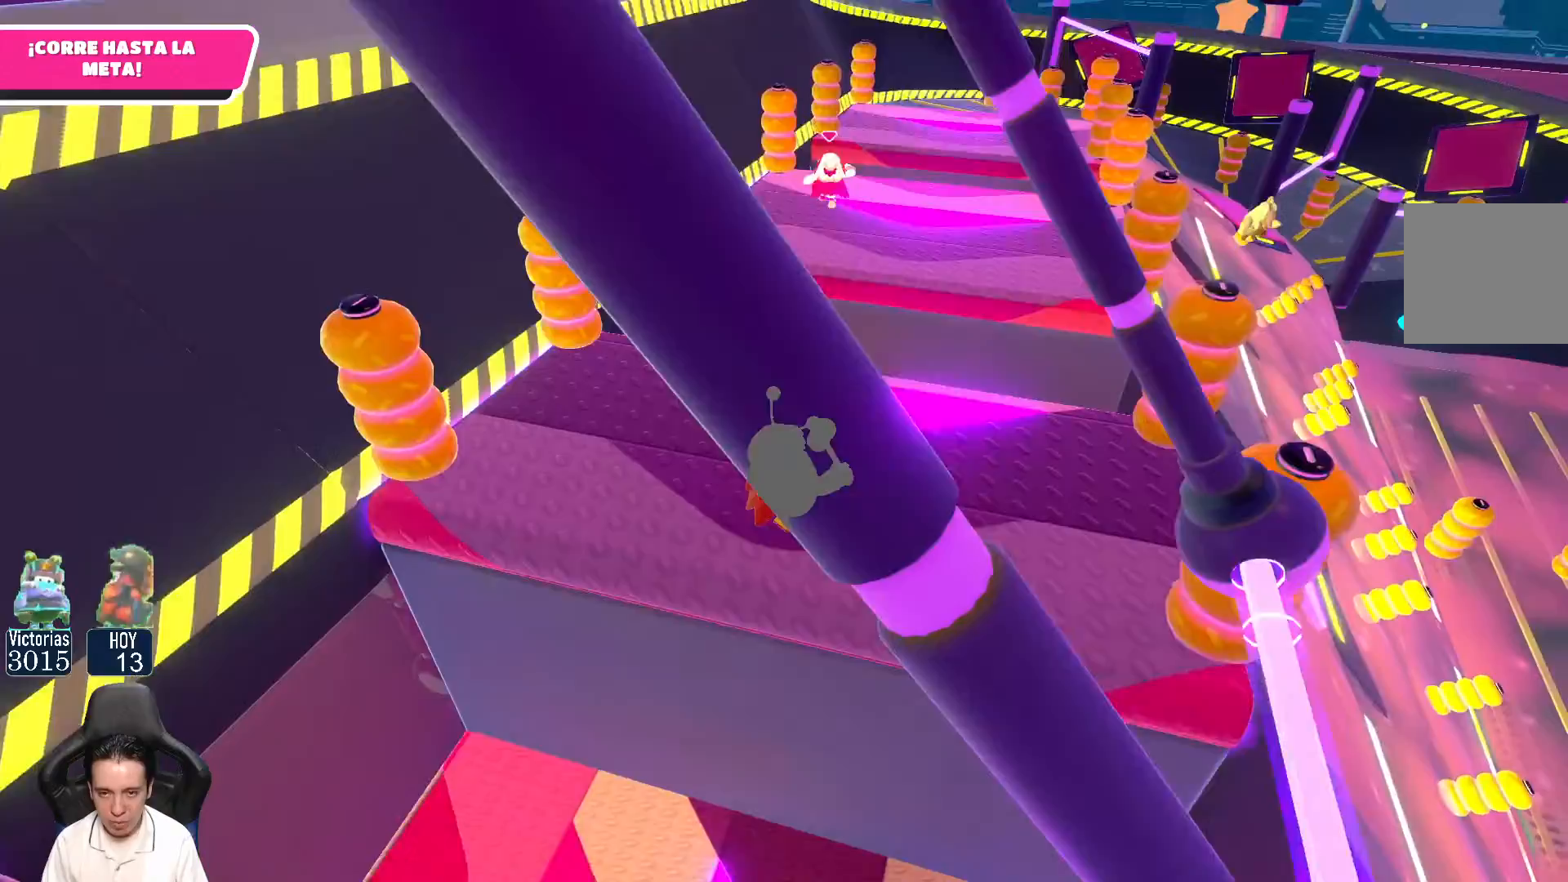
{"buttons": [], "left_stick": "up", "right_stick": "down", "events": [[133, "left_stick", "up"], [367, "right_stick", "down"]]}
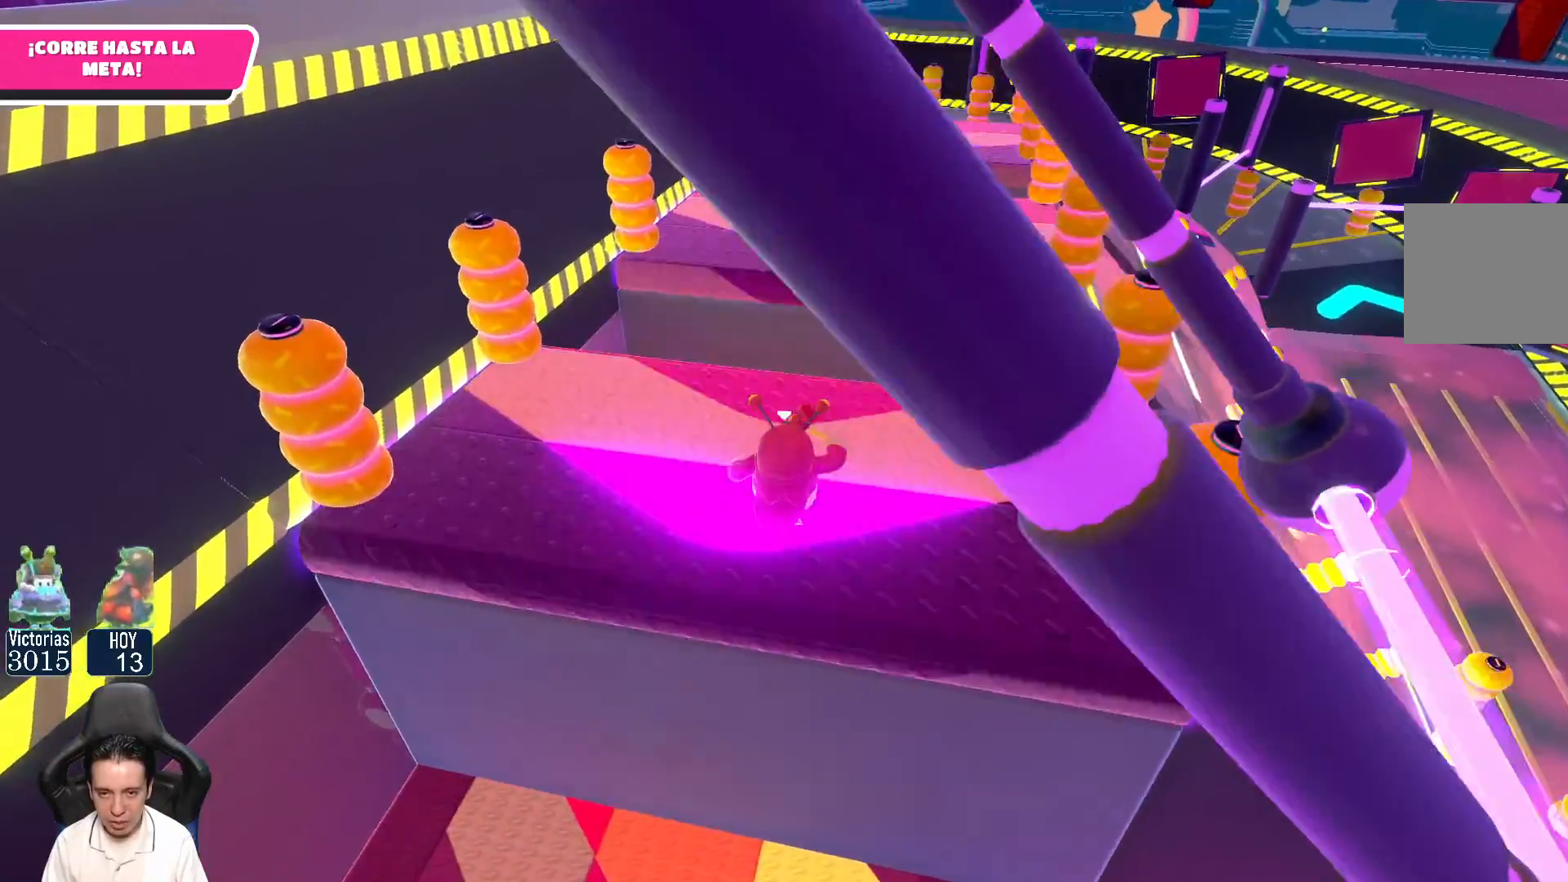
{"buttons": [], "left_stick": "up-right", "right_stick": "up", "events": [[100, "right_stick", "center"], [167, "left_stick", "up-right"], [467, "right_stick", "up"]]}
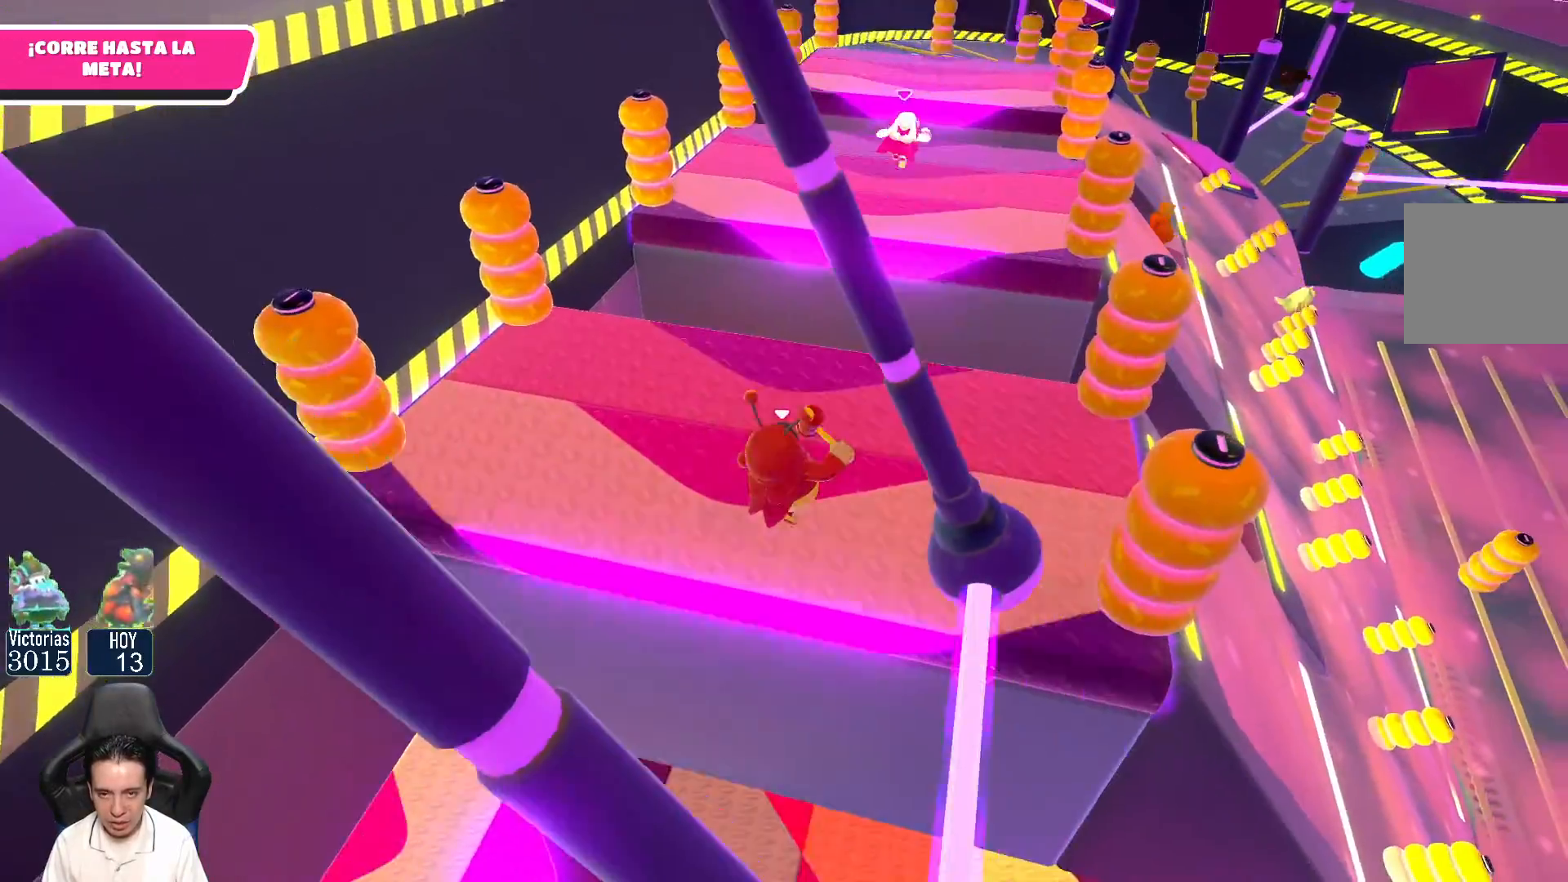
{"buttons": [], "left_stick": "up", "right_stick": "center", "events": [[117, "right_stick", "center"], [283, "left_stick", "up"]]}
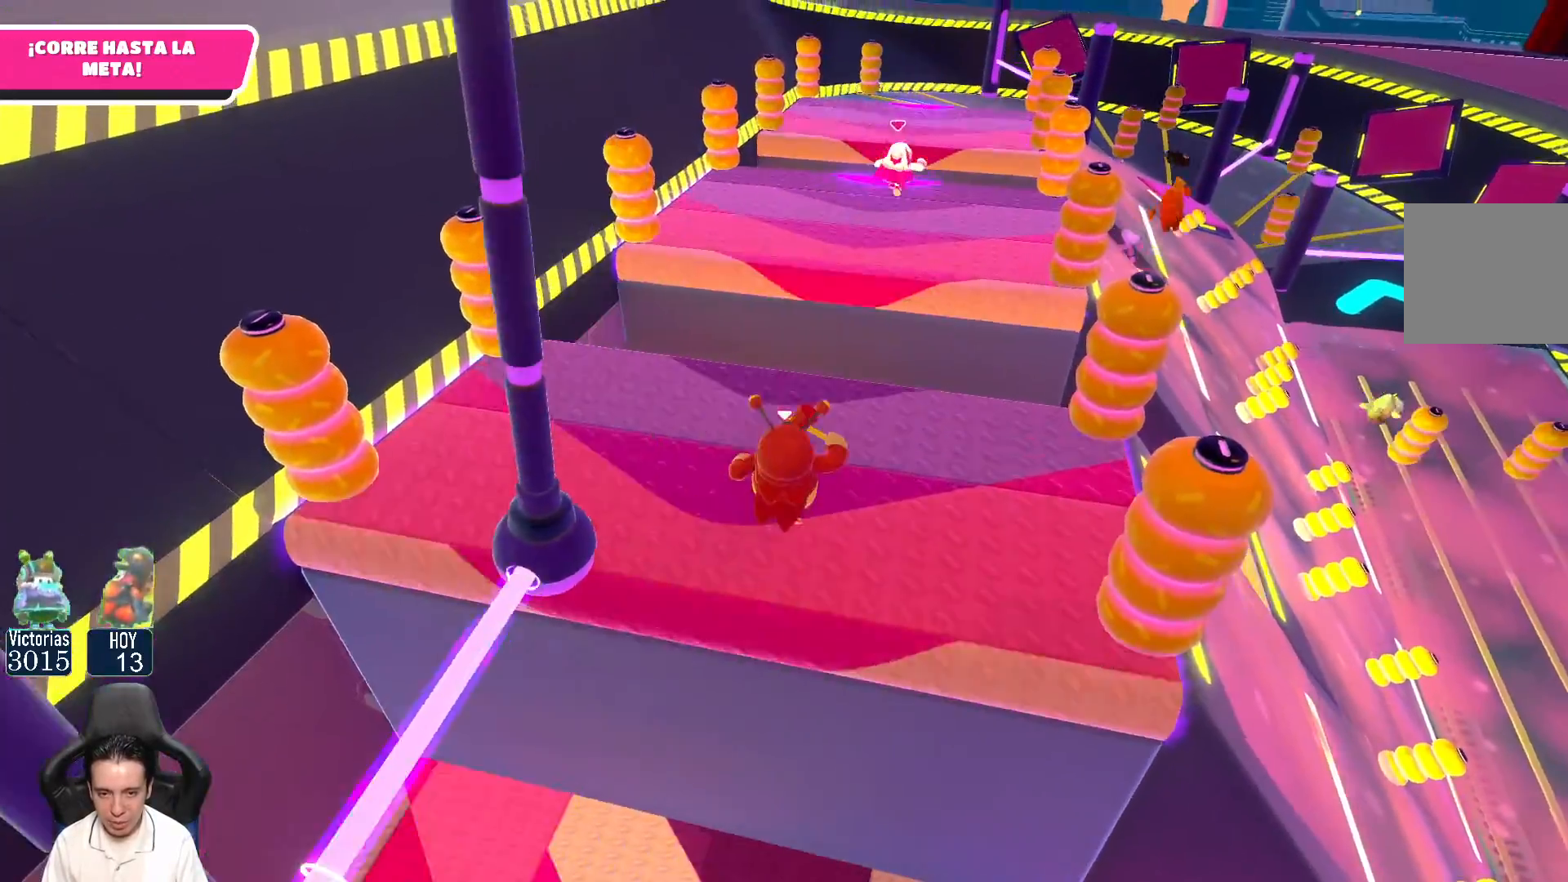
{"buttons": [], "left_stick": "up-right", "right_stick": "center", "events": [[100, "right_stick", "up"], [167, "left_stick", "up-right"], [250, "right_stick", "center"]]}
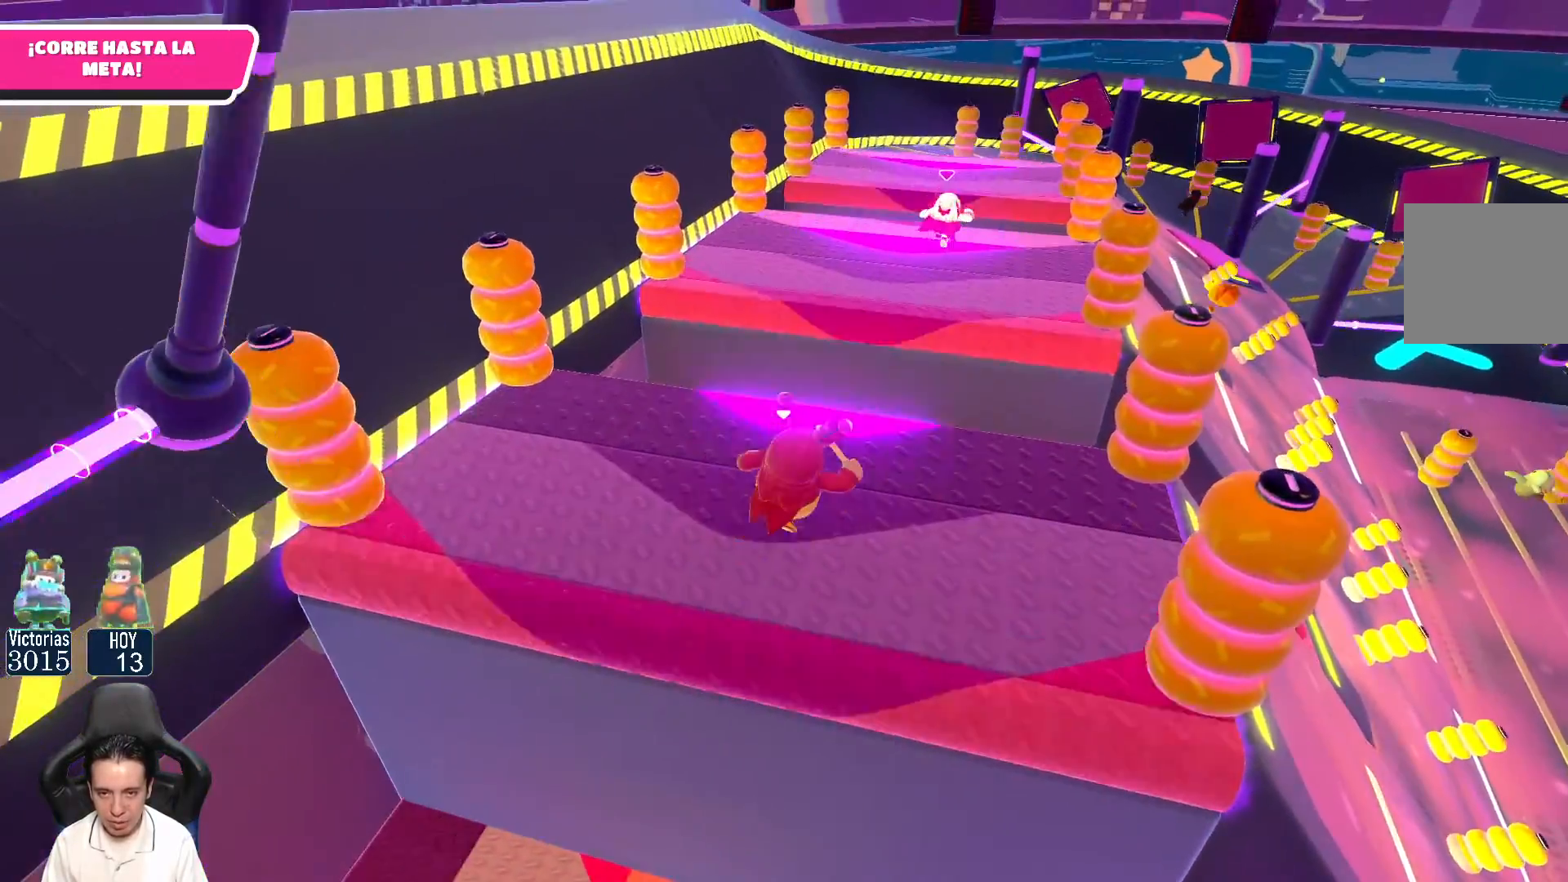
{"buttons": [], "left_stick": "up", "right_stick": "center", "events": [[467, "left_stick", "up"]]}
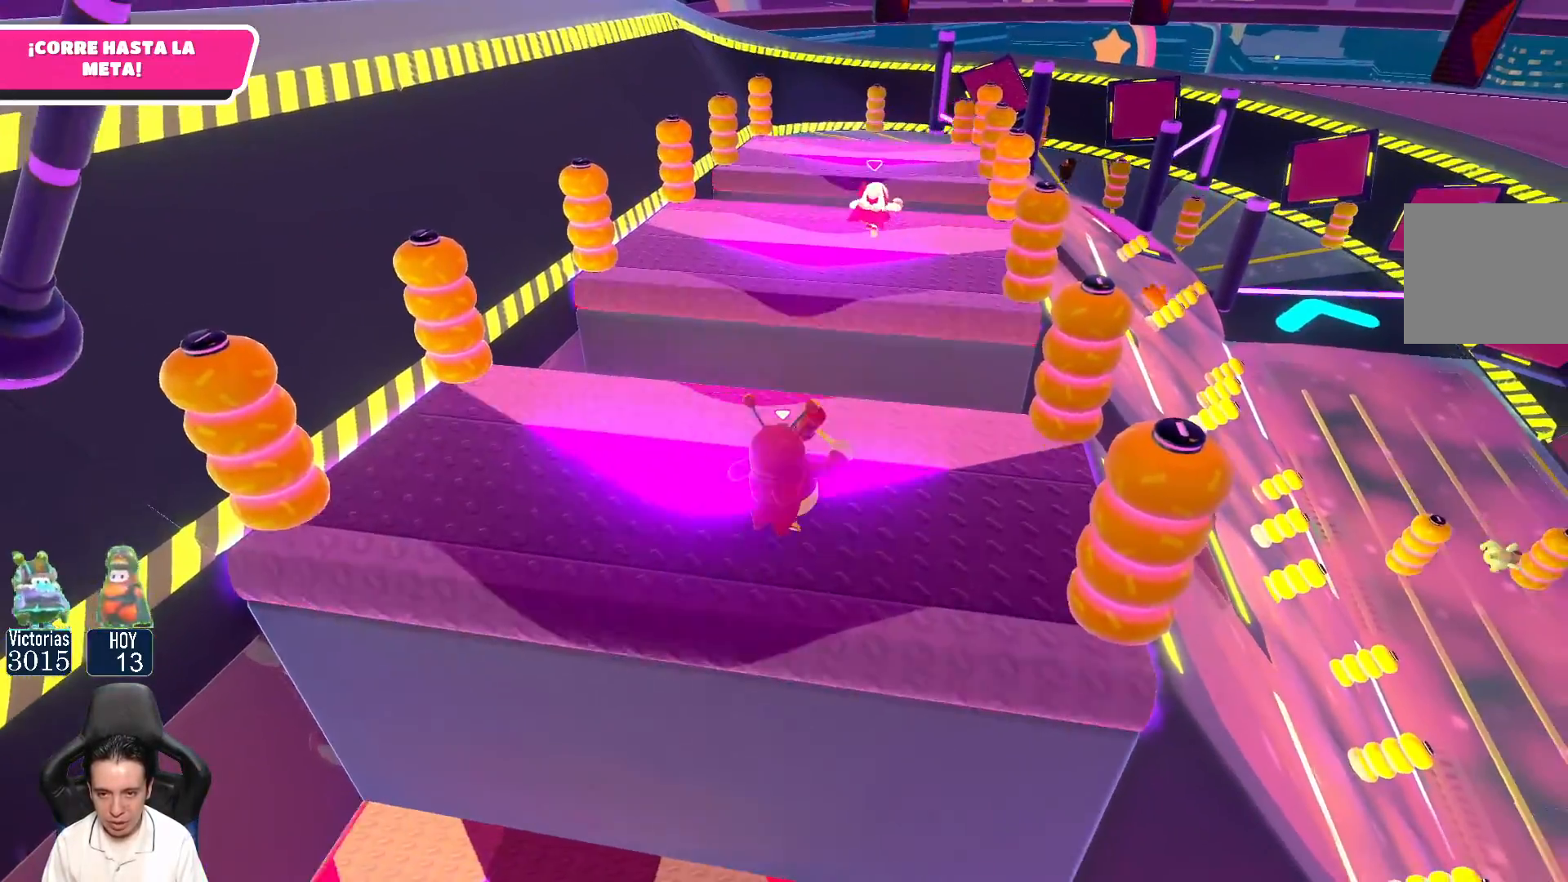
{"buttons": [], "left_stick": "up", "right_stick": "center", "events": []}
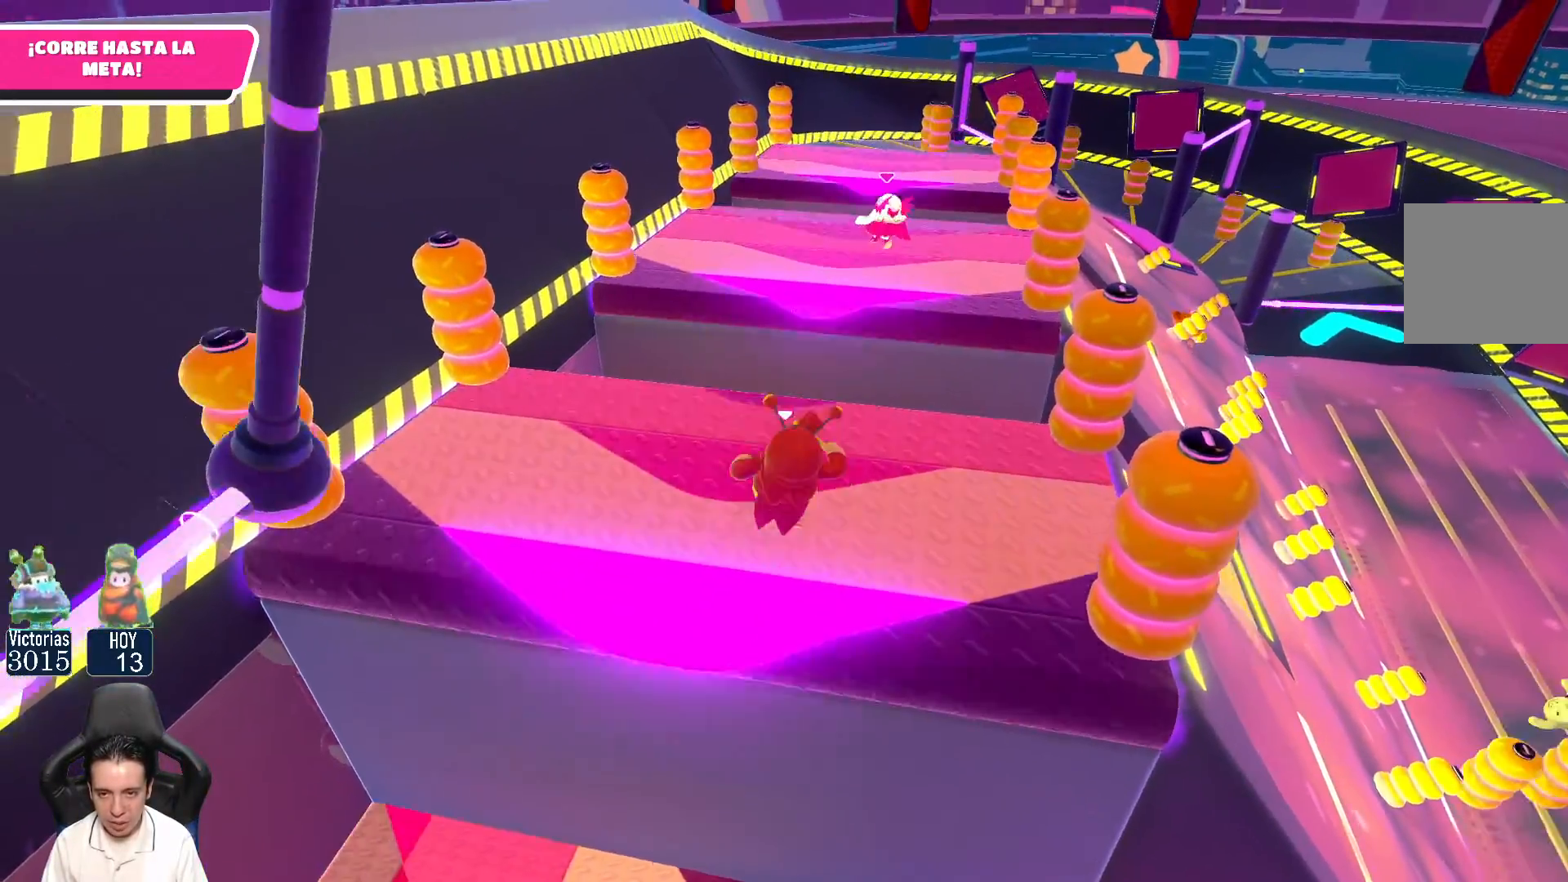
{"buttons": [], "left_stick": "up-right", "right_stick": "center", "events": [[383, "left_stick", "up-right"]]}
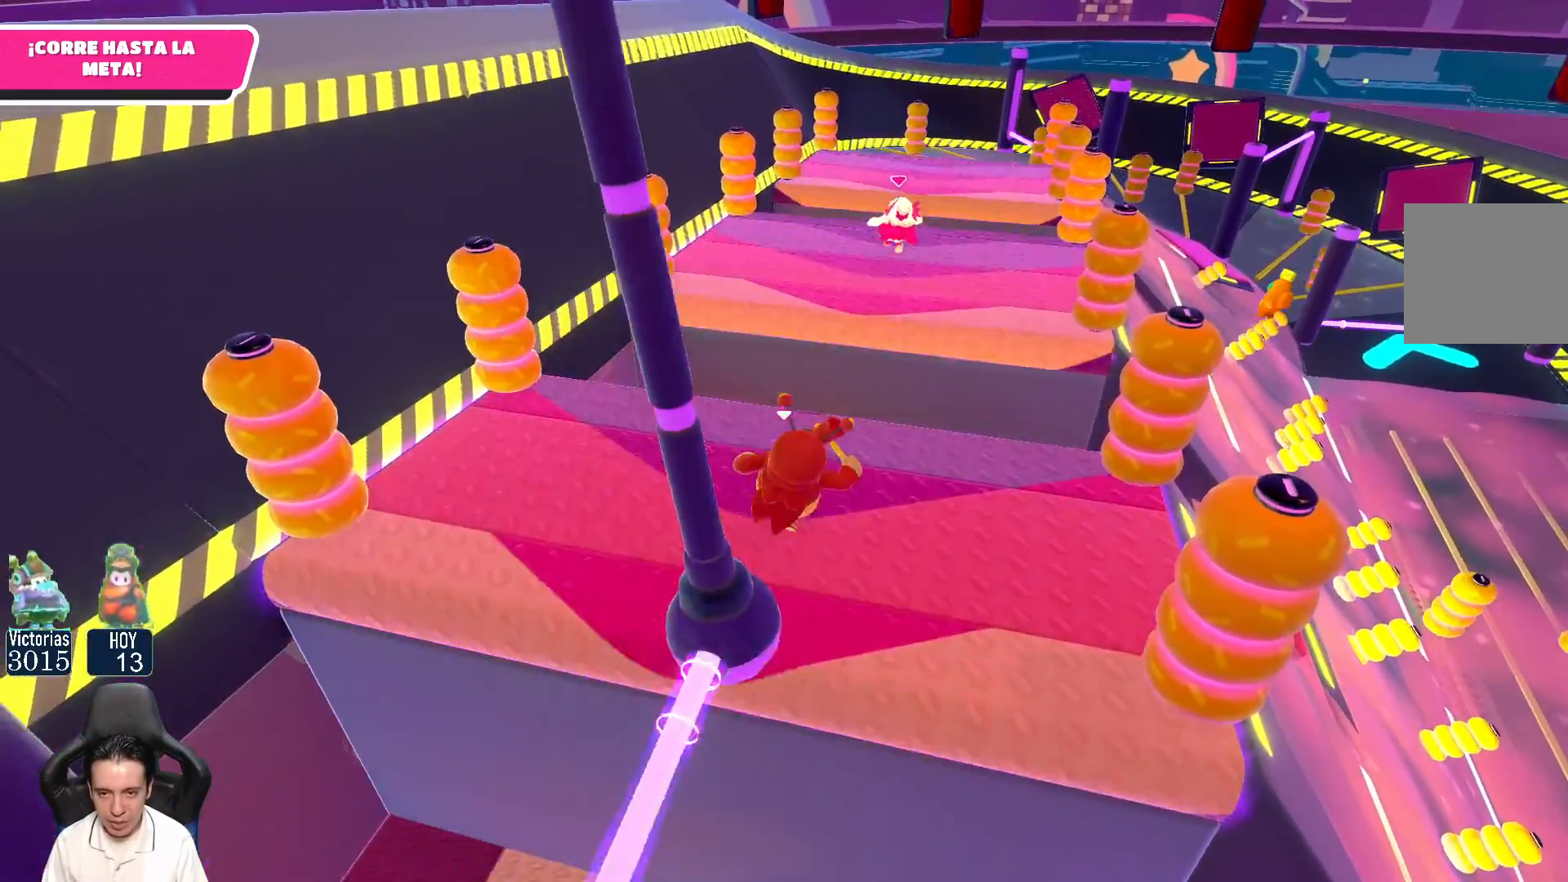
{"buttons": [], "left_stick": "up", "right_stick": "center", "events": [[367, "left_stick", "up"]]}